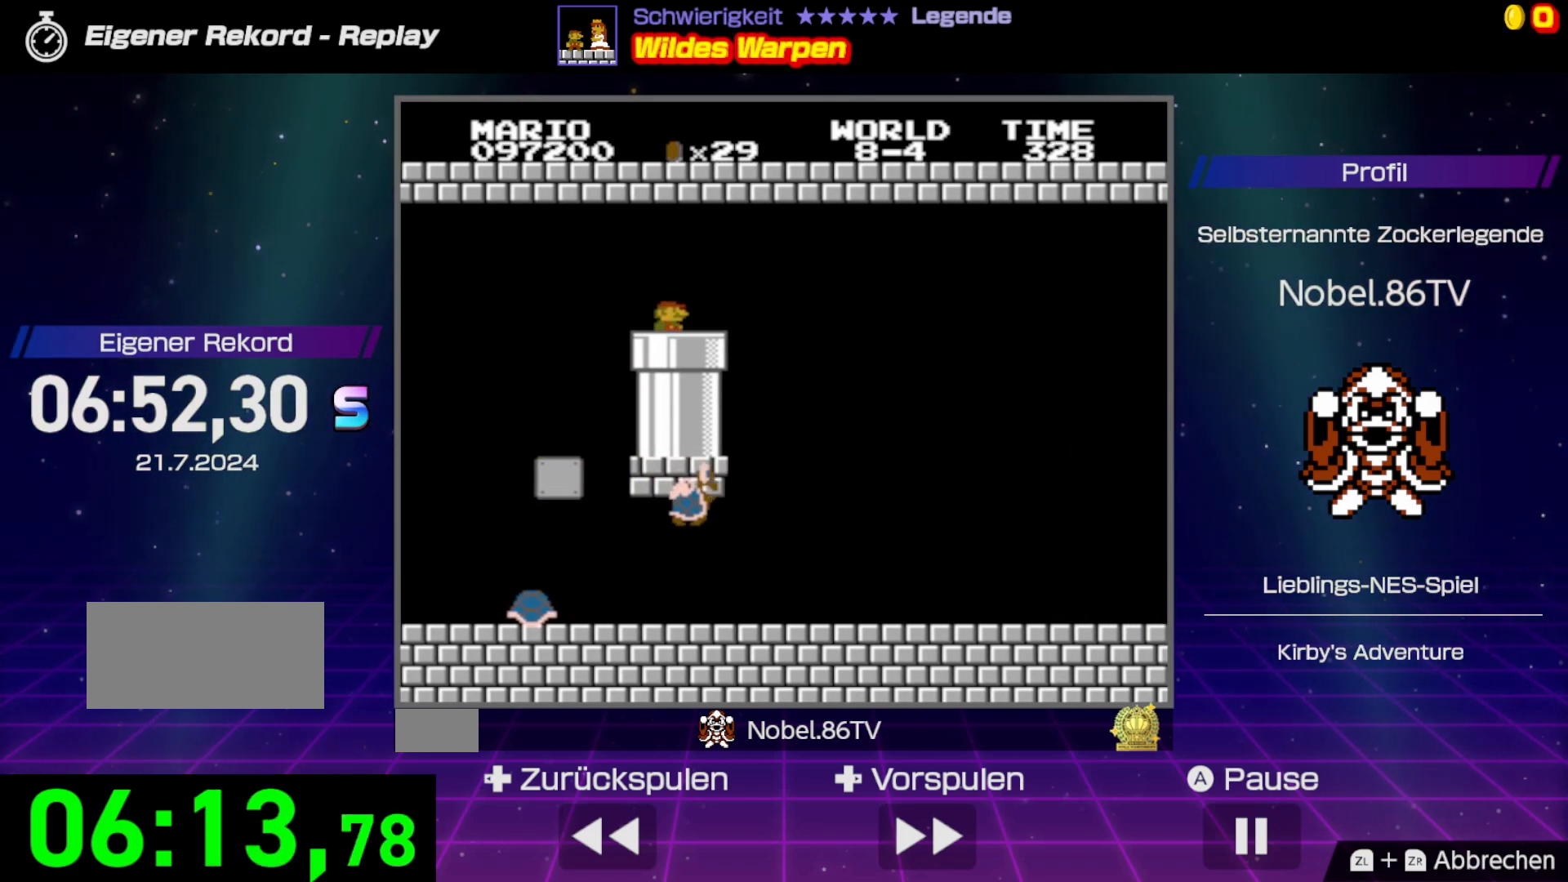
Gameplay with a controller (Nintendo layout); each line is a JSON object with the inputs held at the frame after it. "events" lists button and stick changes between this image and that frame as [ms after this image, input, new state], when the widget could be followed in between. Not read: L3 R3.
{"buttons": [], "events": [[383, "DPAD_DOWN", "up"]]}
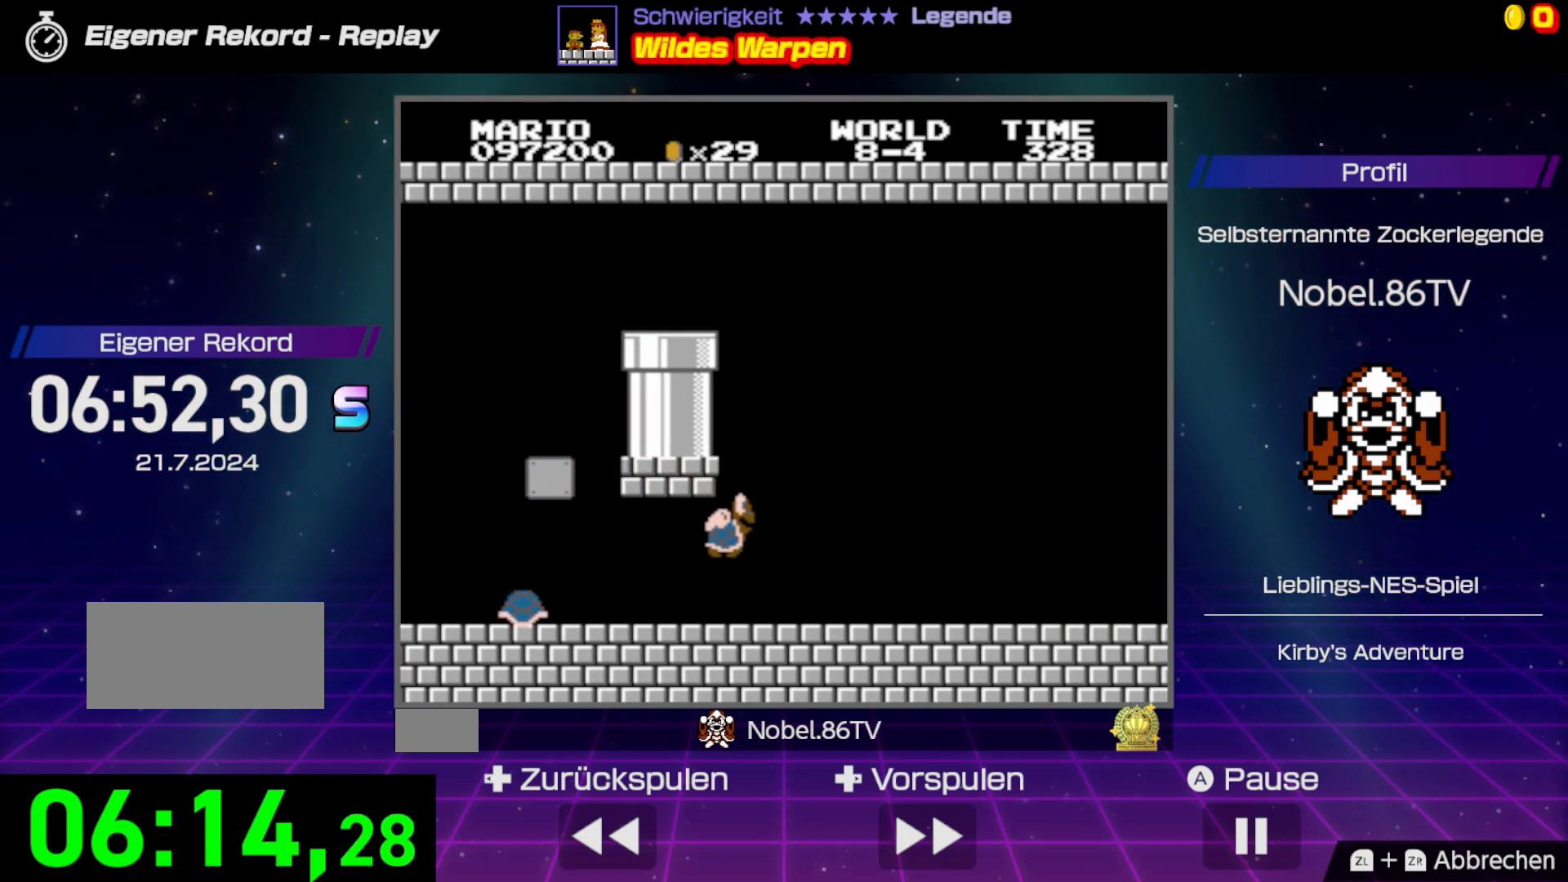
{"buttons": [], "events": []}
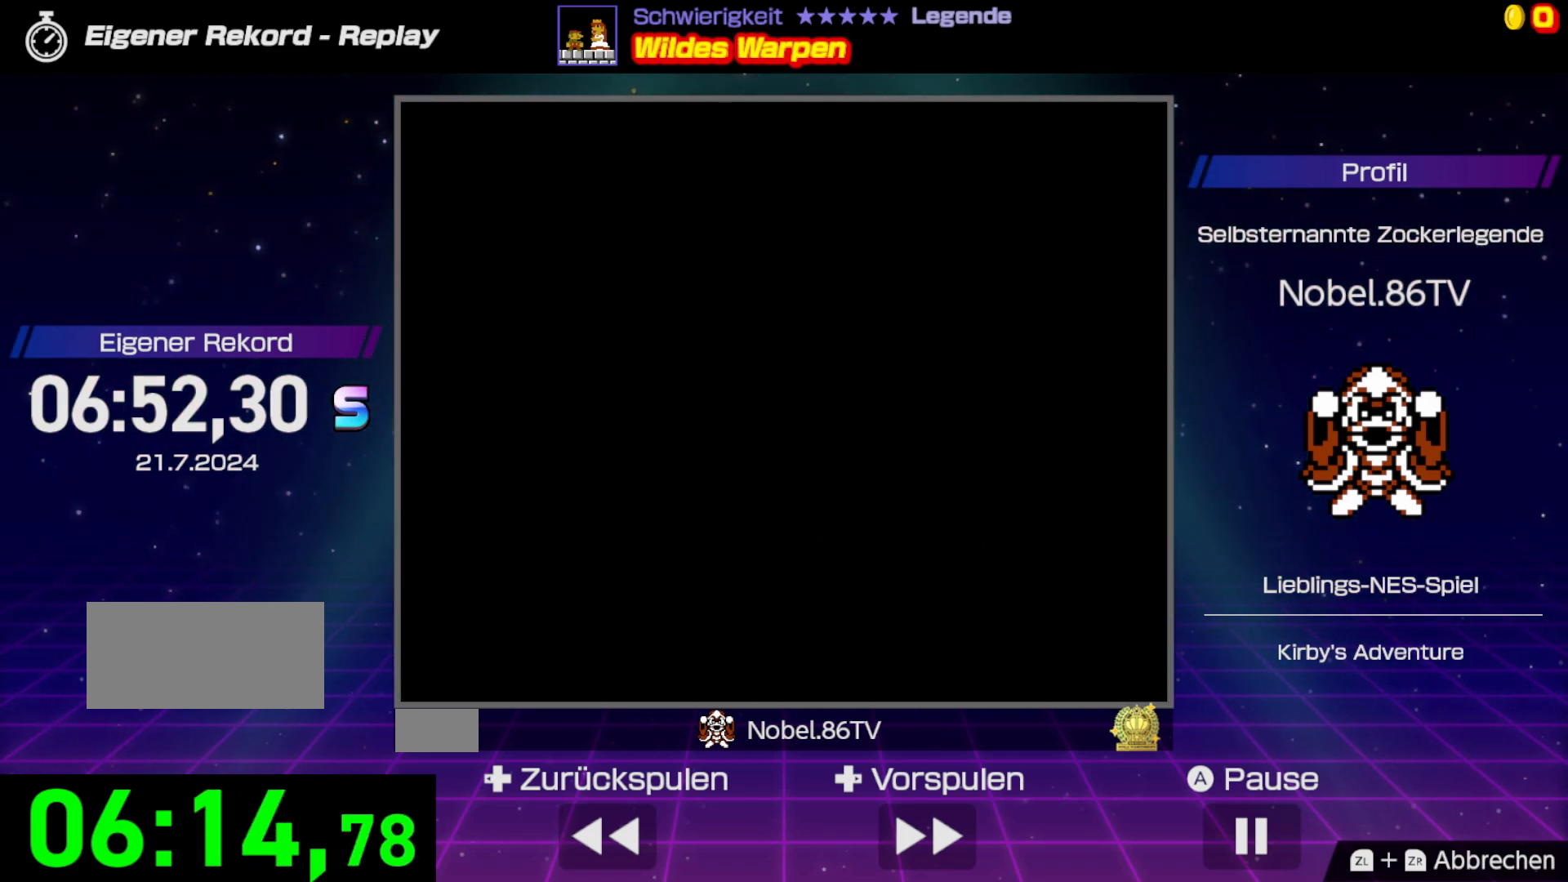
{"buttons": ["B", "DPAD_RIGHT"], "events": [[217, "B", "down"], [217, "DPAD_RIGHT", "down"]]}
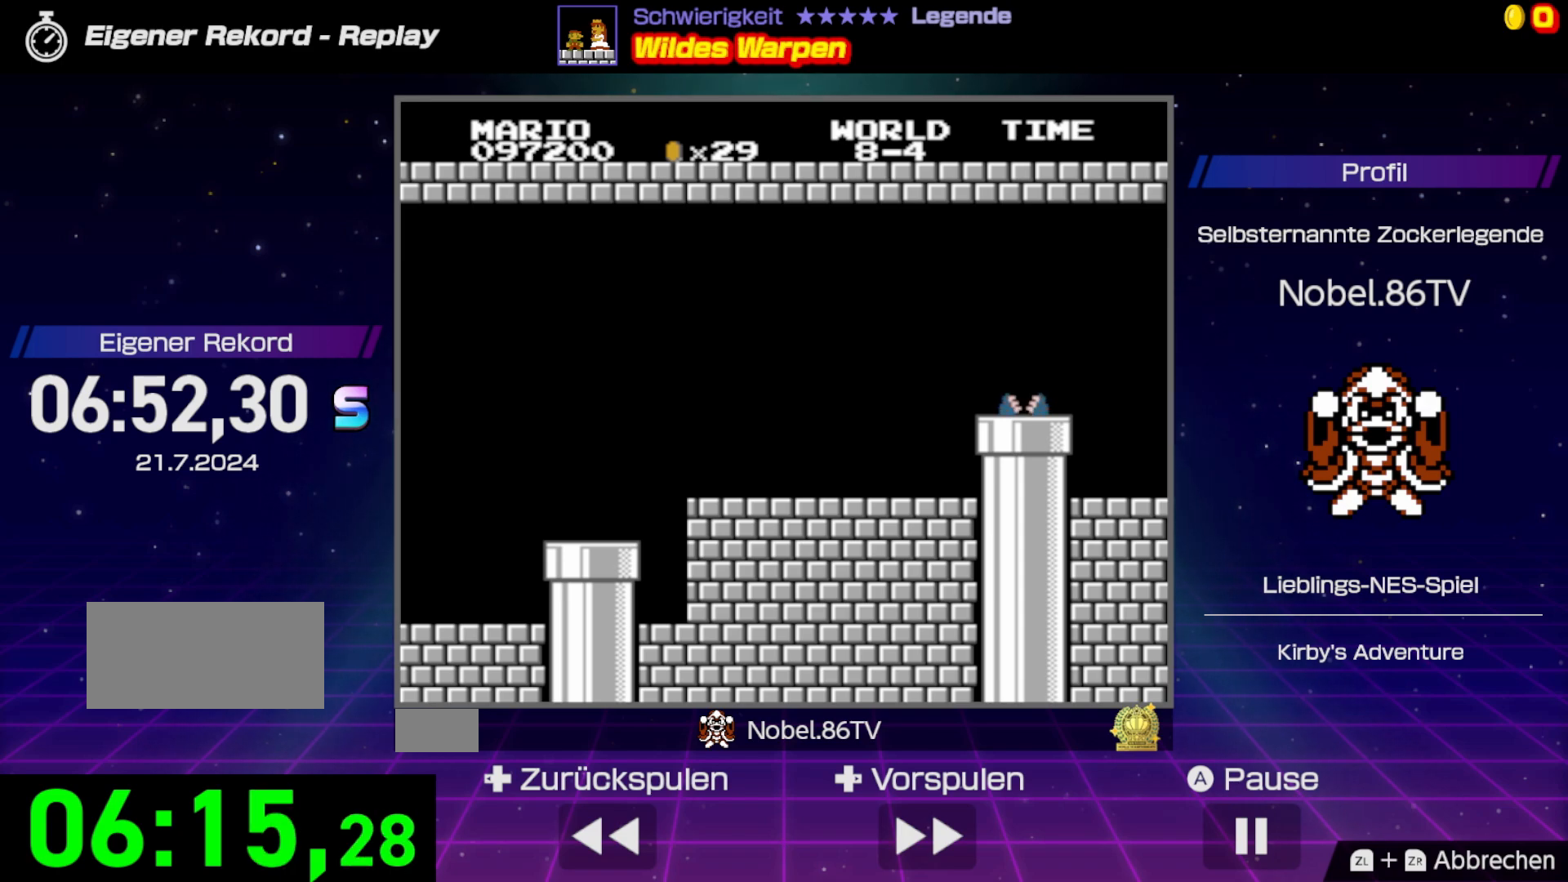
{"buttons": ["B", "DPAD_RIGHT"], "events": []}
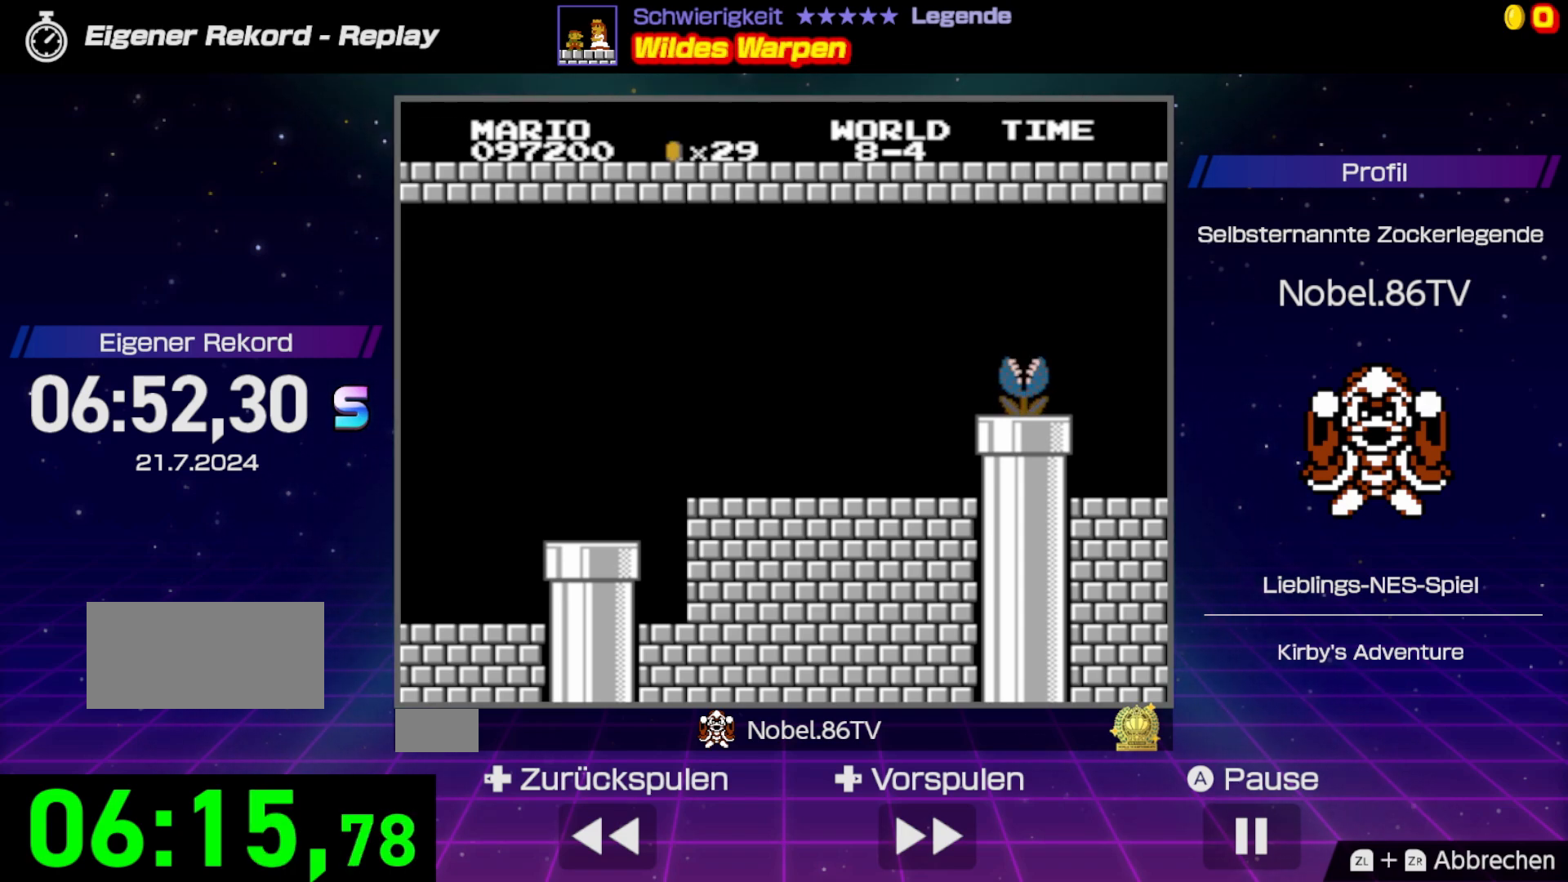
{"buttons": ["B", "DPAD_RIGHT"], "events": []}
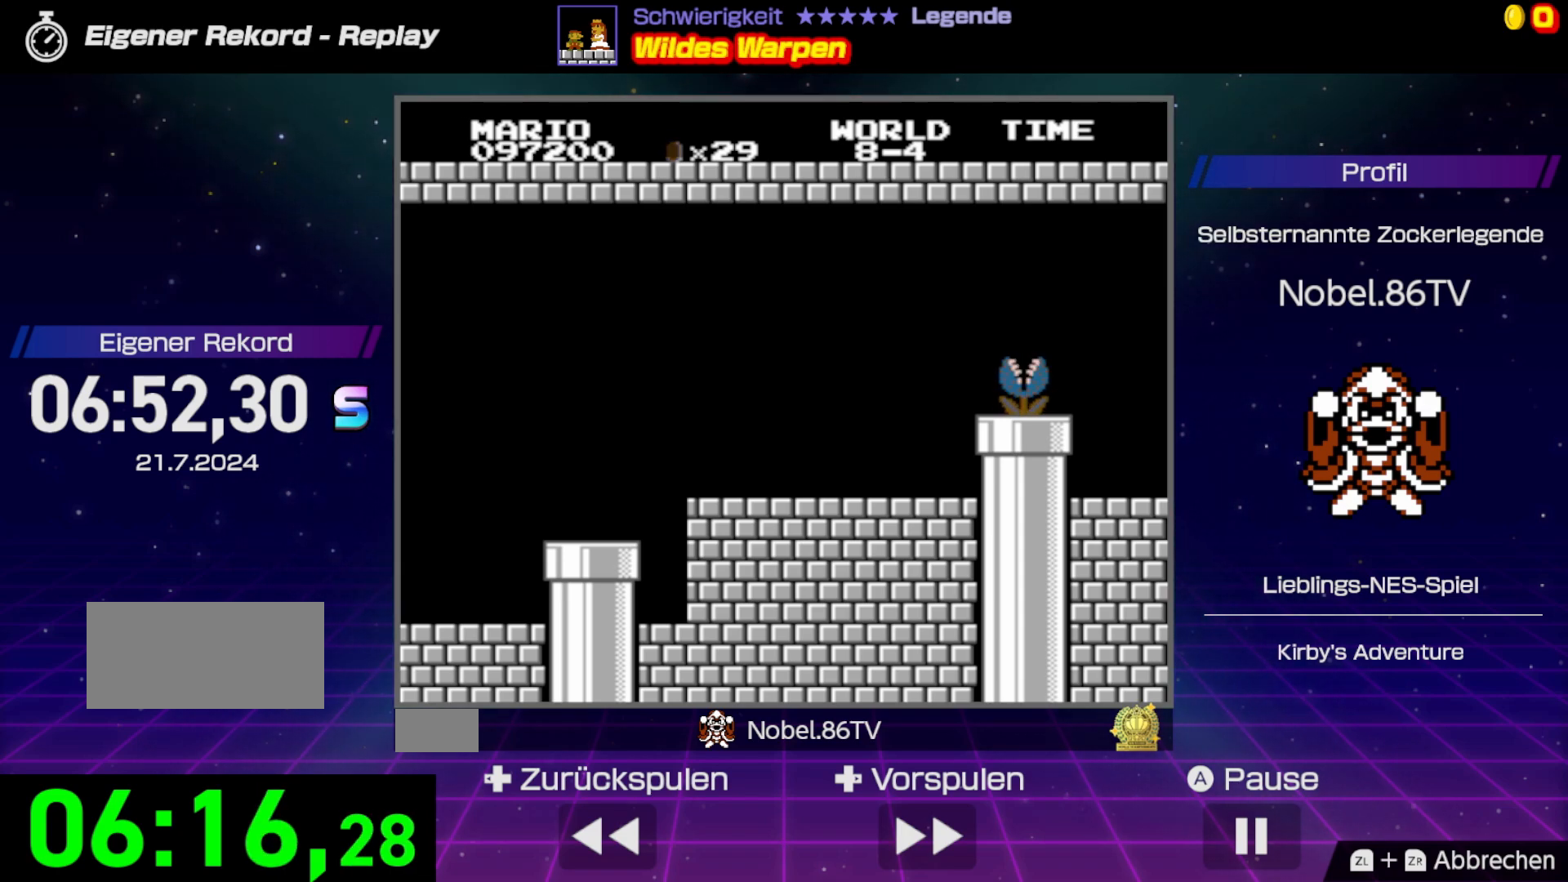
{"buttons": ["B", "DPAD_RIGHT"], "events": []}
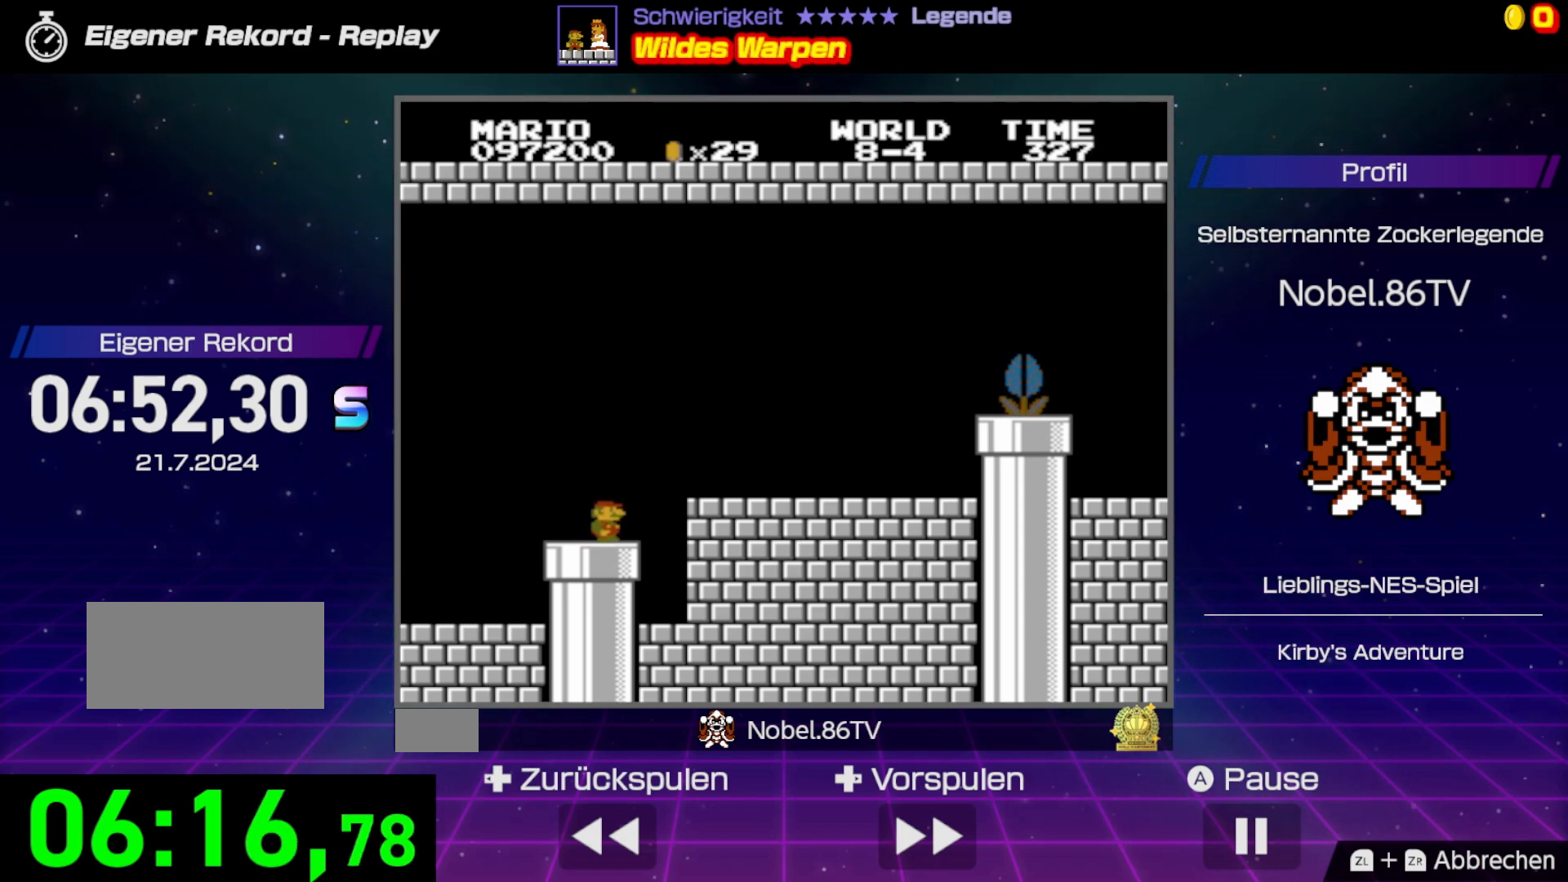
{"buttons": ["B", "DPAD_RIGHT"], "events": [[100, "A", "down"], [283, "A", "up"]]}
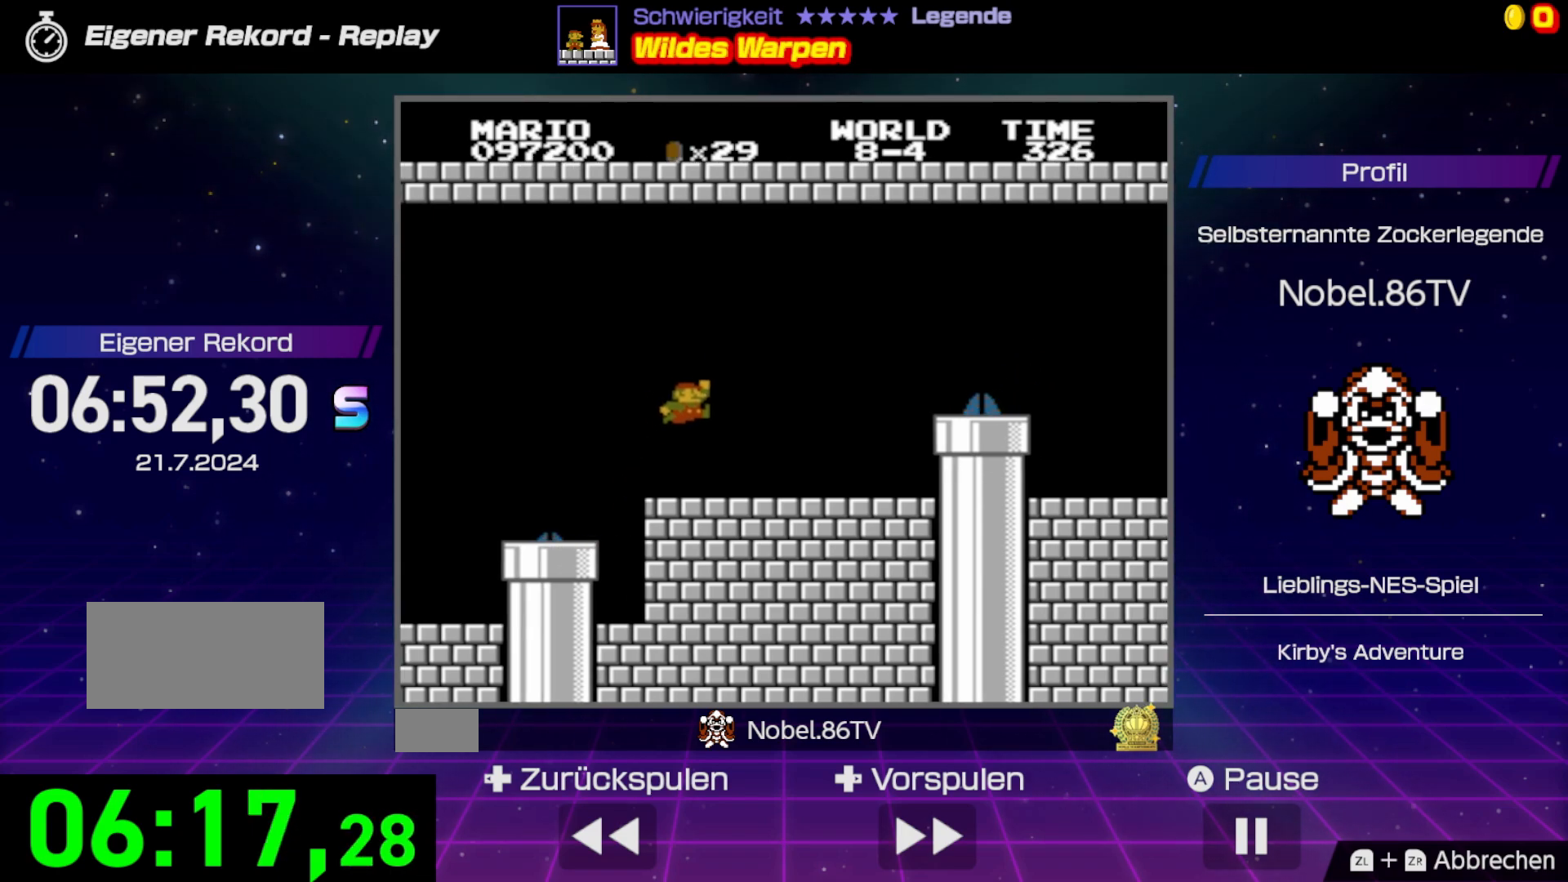
{"buttons": ["A", "B", "DPAD_RIGHT"], "events": [[383, "A", "down"]]}
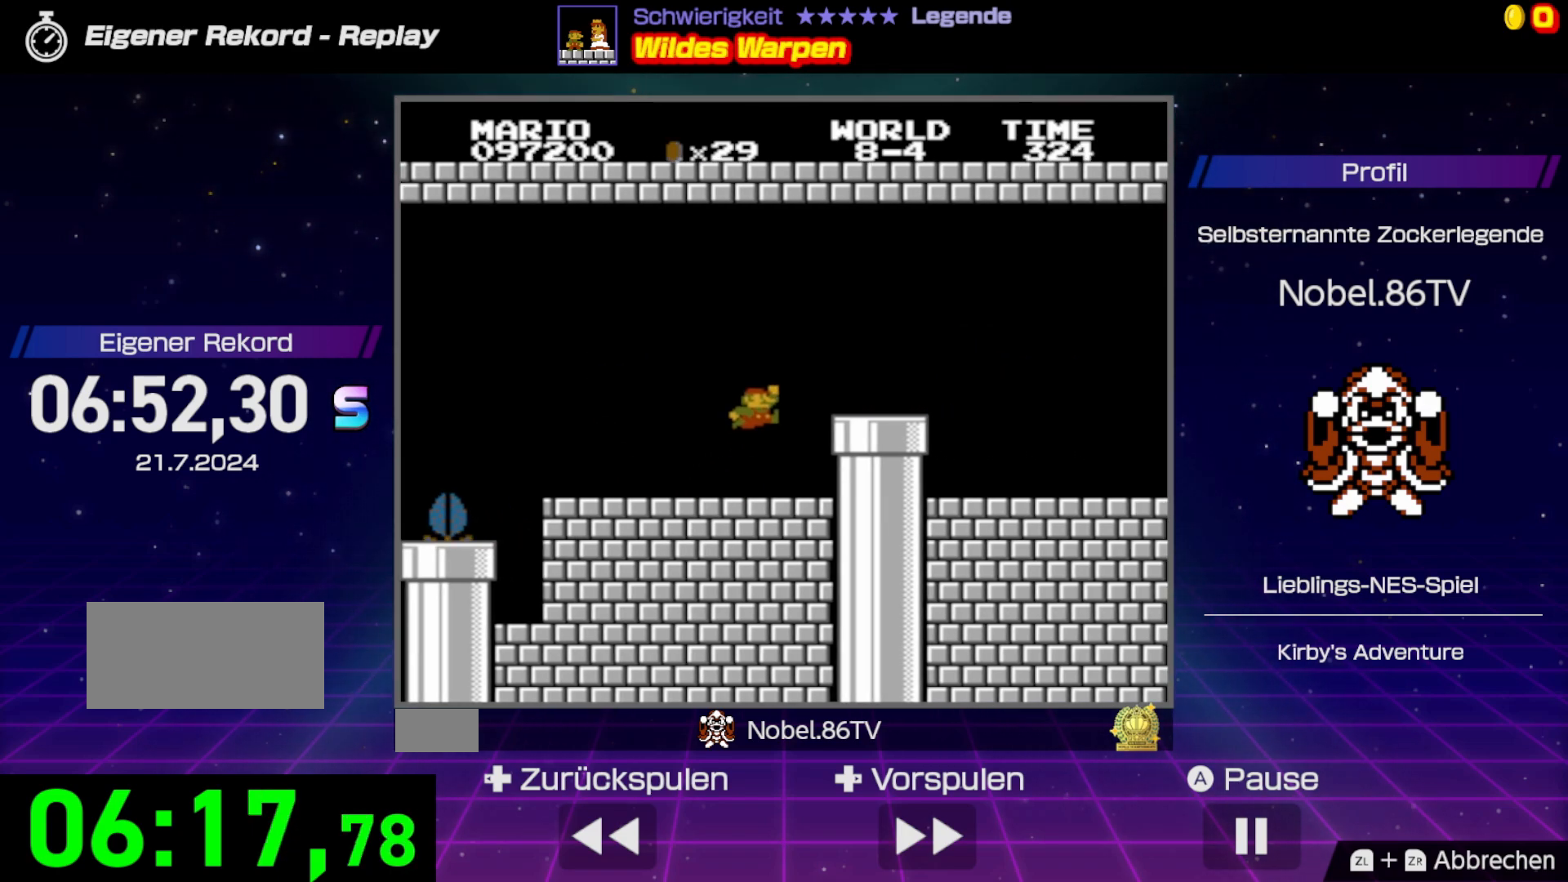
{"buttons": ["B", "DPAD_RIGHT"], "events": [[83, "A", "up"]]}
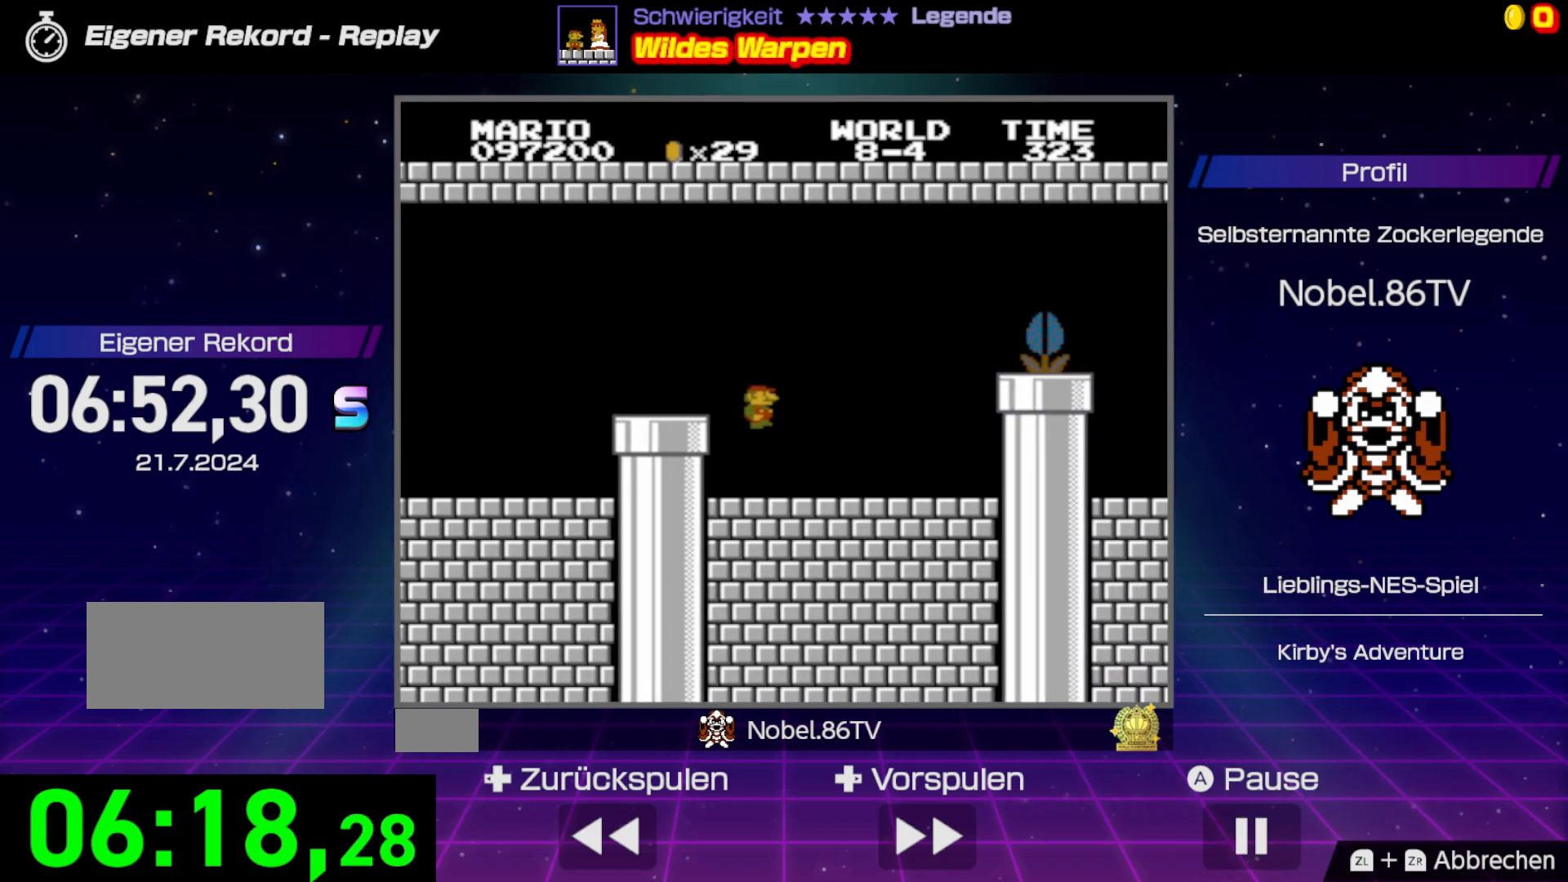
{"buttons": ["A", "B"], "events": [[150, "DPAD_RIGHT", "up"], [200, "A", "down"]]}
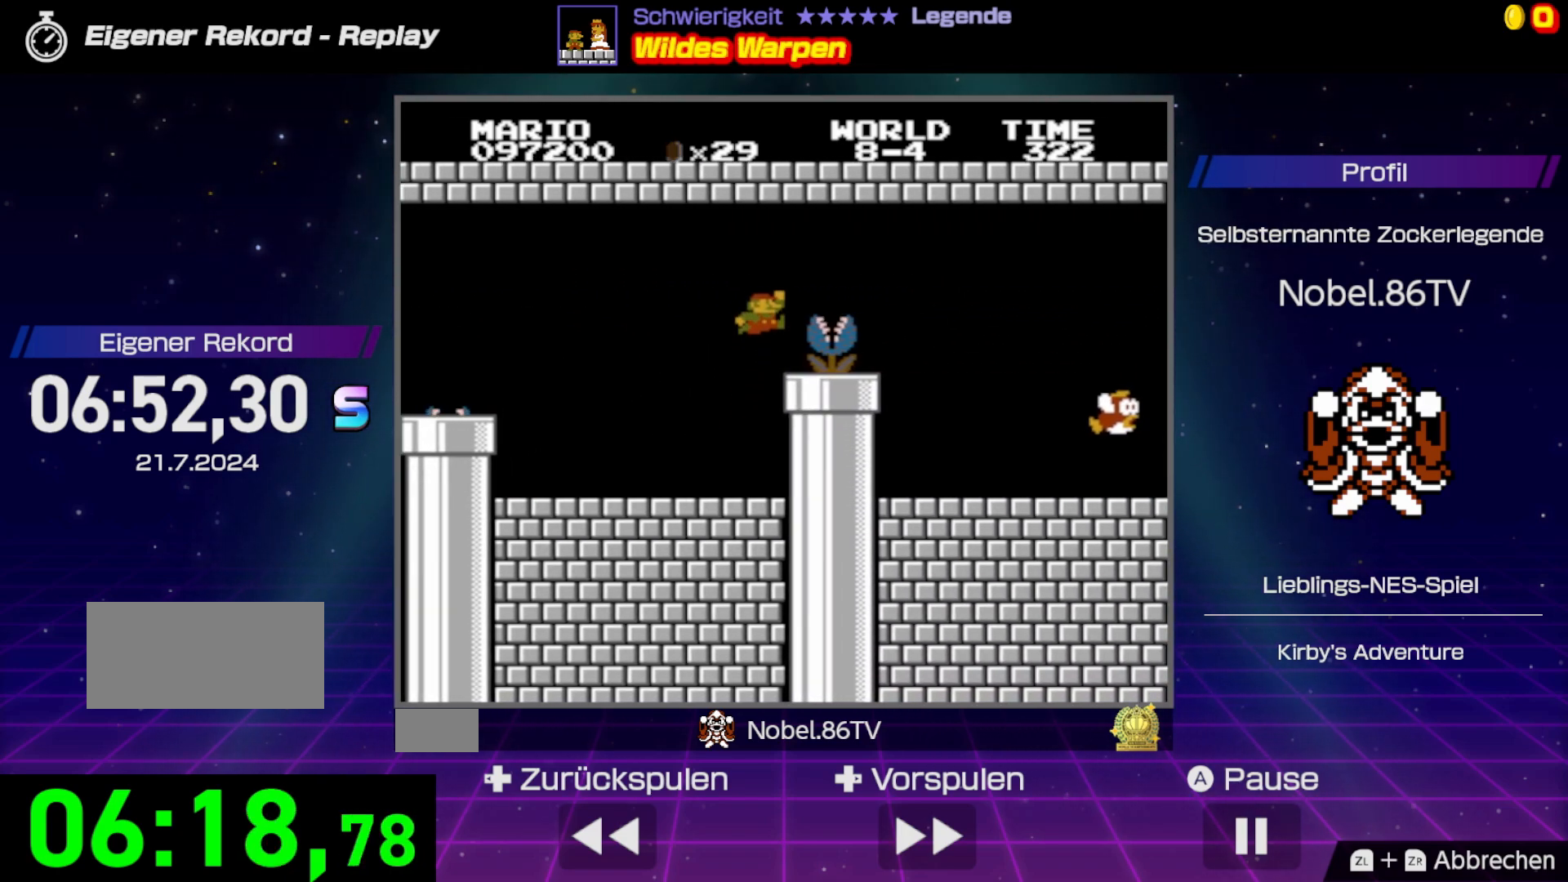
{"buttons": ["B"], "events": [[233, "A", "up"]]}
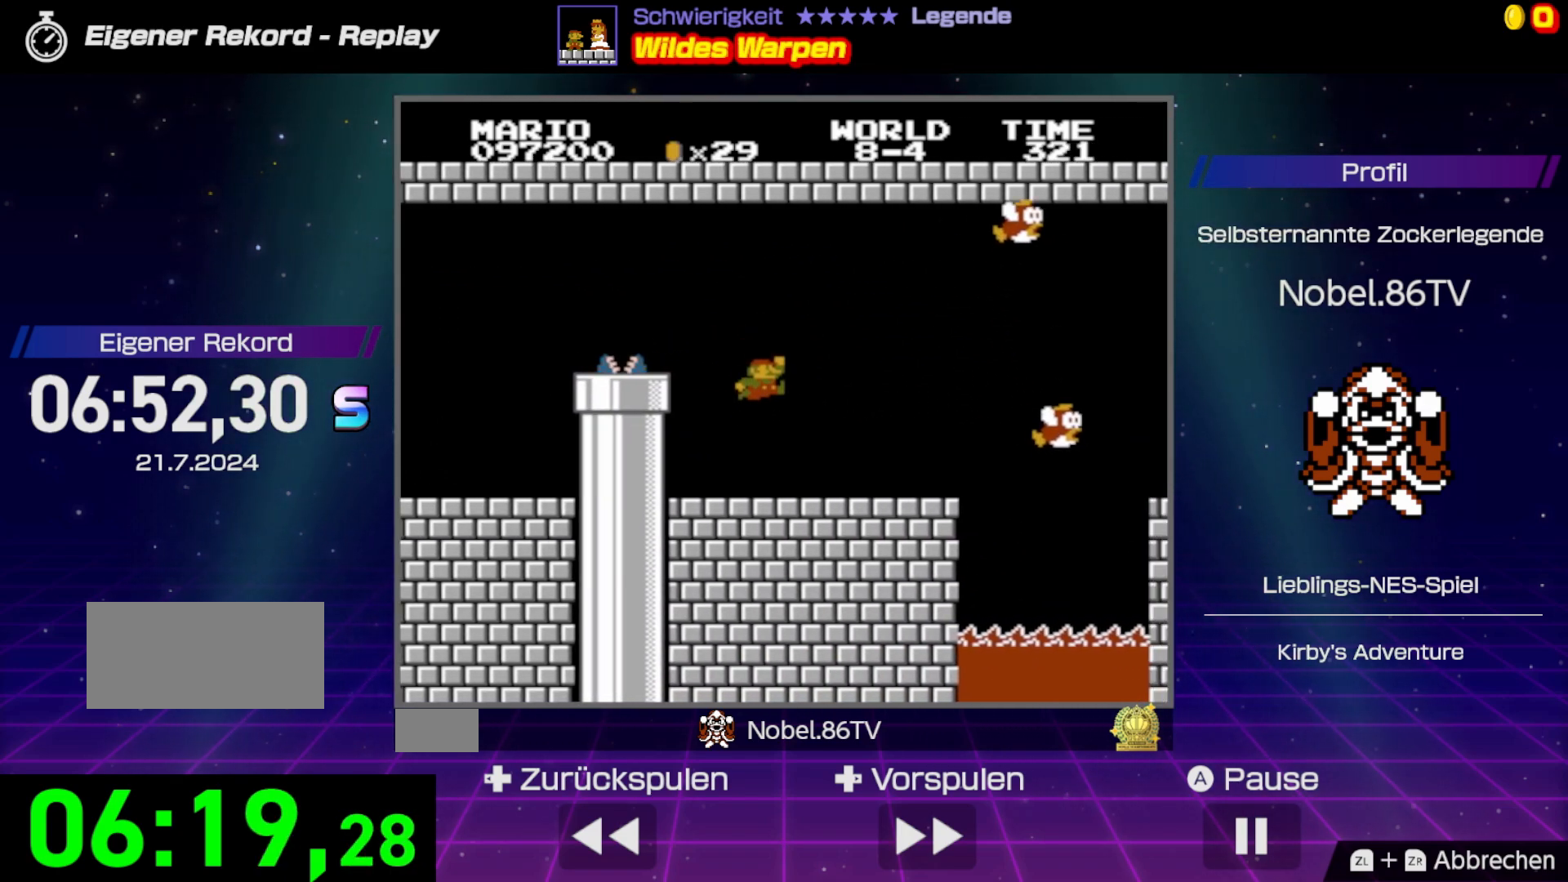
{"buttons": ["A", "B", "DPAD_RIGHT"], "events": [[233, "DPAD_RIGHT", "down"], [350, "A", "down"]]}
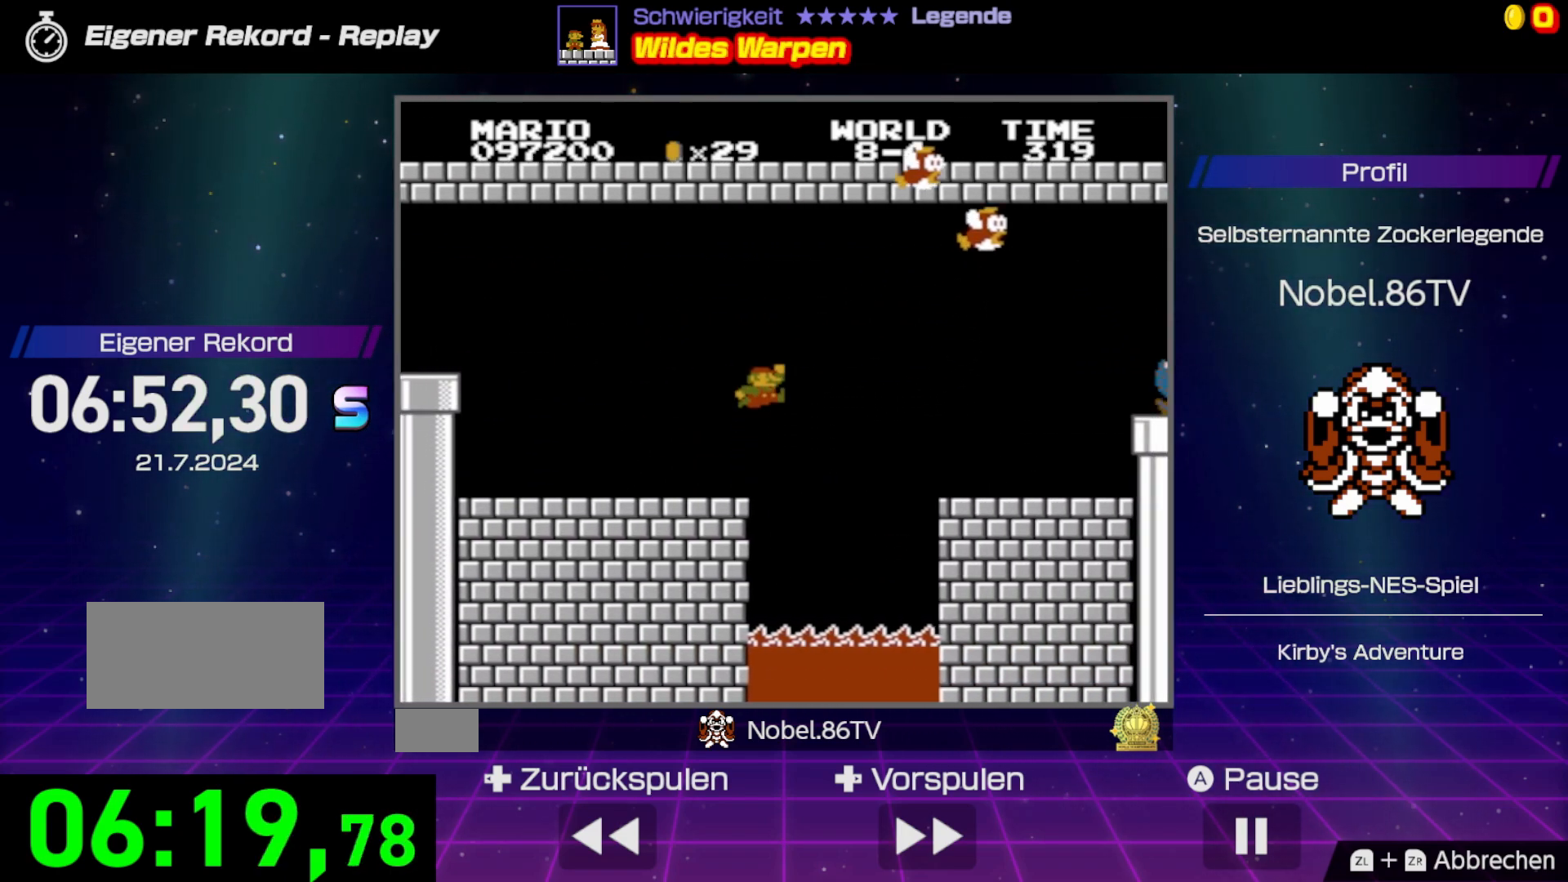
{"buttons": ["B", "DPAD_LEFT"], "events": [[83, "A", "up"], [83, "DPAD_RIGHT", "up"], [217, "DPAD_LEFT", "down"]]}
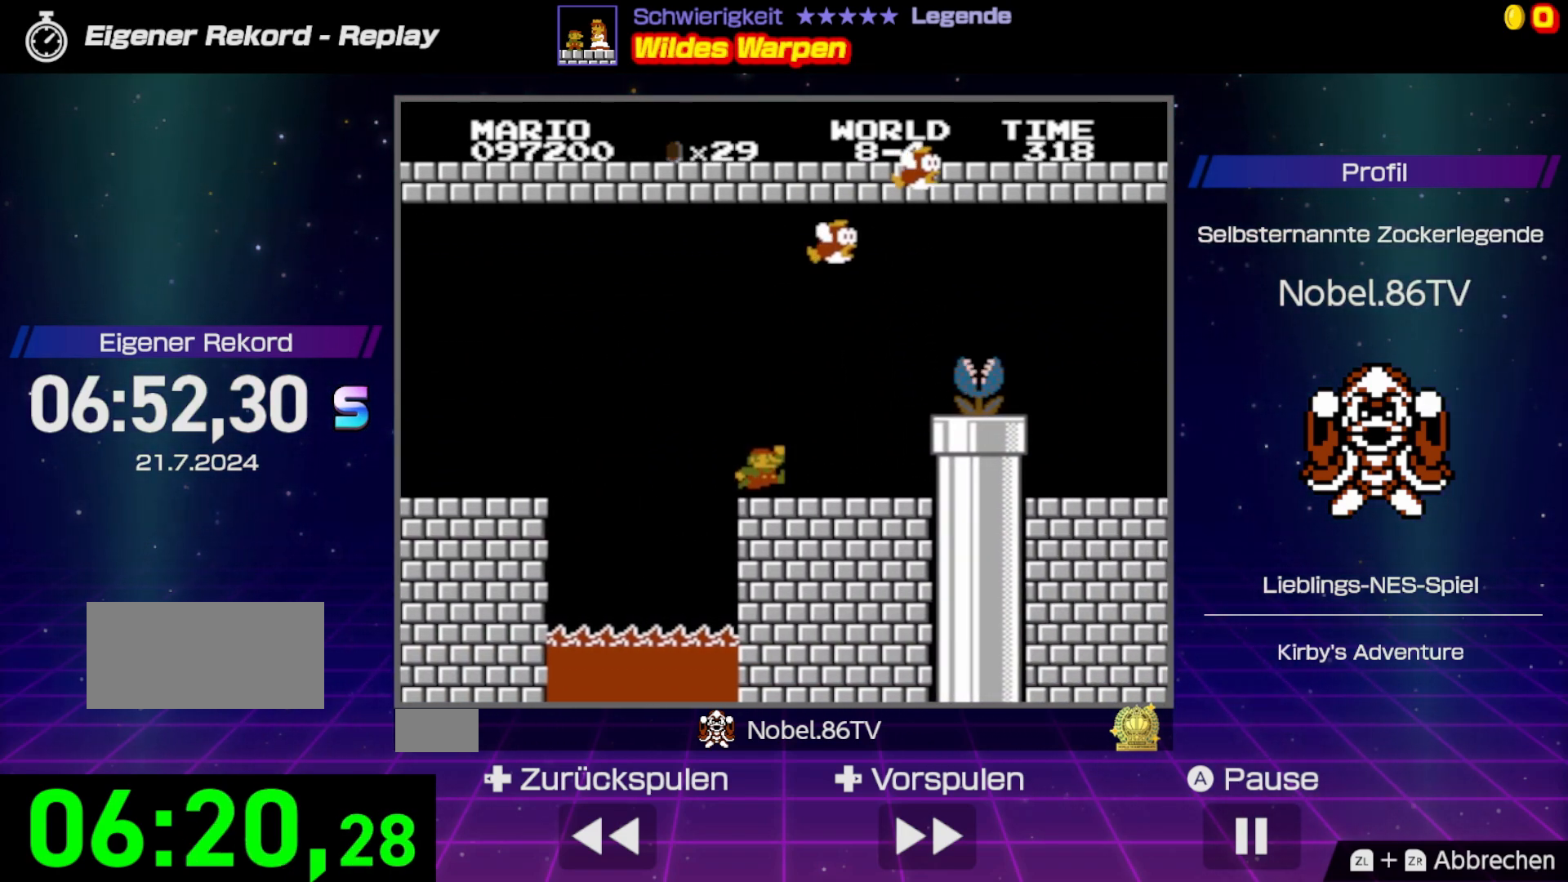
{"buttons": ["B", "DPAD_RIGHT"], "events": [[233, "DPAD_LEFT", "up"], [283, "DPAD_RIGHT", "down"]]}
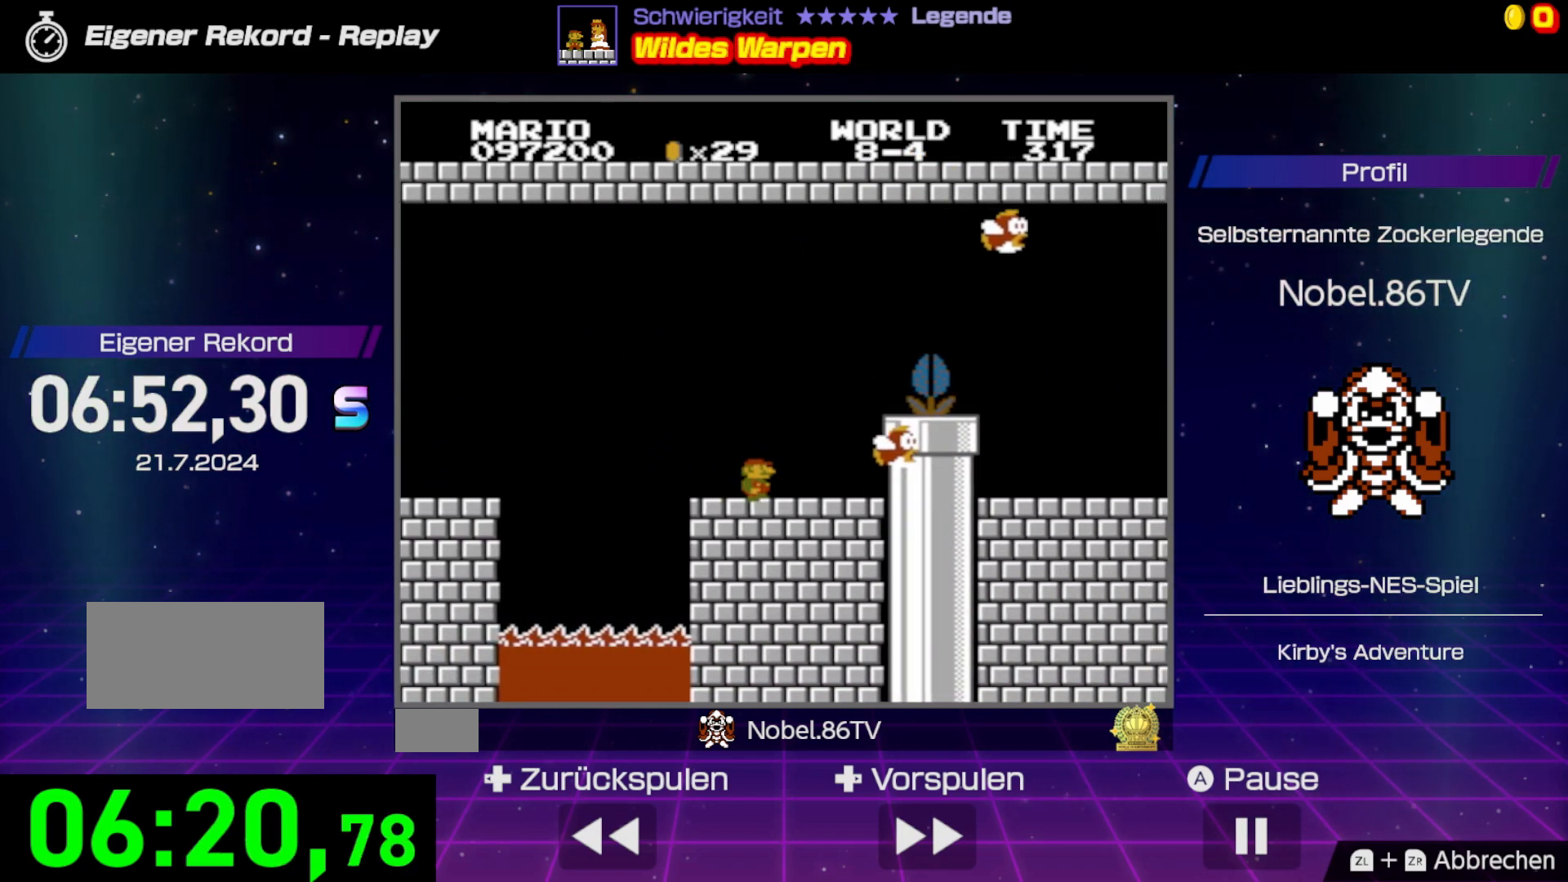
{"buttons": ["B"], "events": [[433, "DPAD_RIGHT", "up"]]}
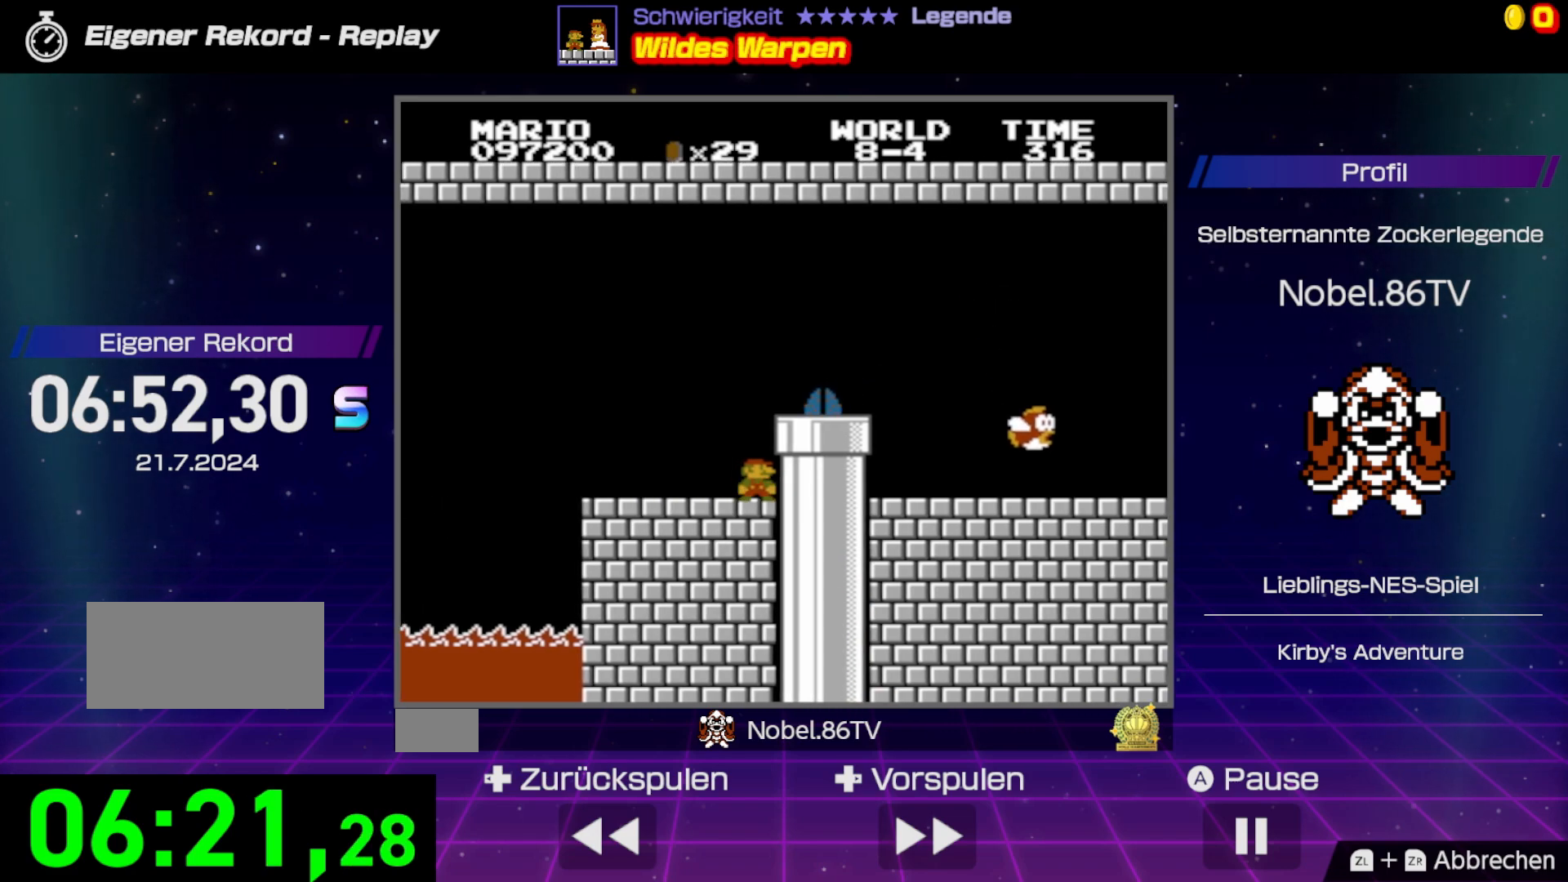
{"buttons": [], "events": [[17, "A", "down"], [83, "DPAD_RIGHT", "down"], [317, "A", "up"], [433, "B", "up"], [483, "DPAD_RIGHT", "up"]]}
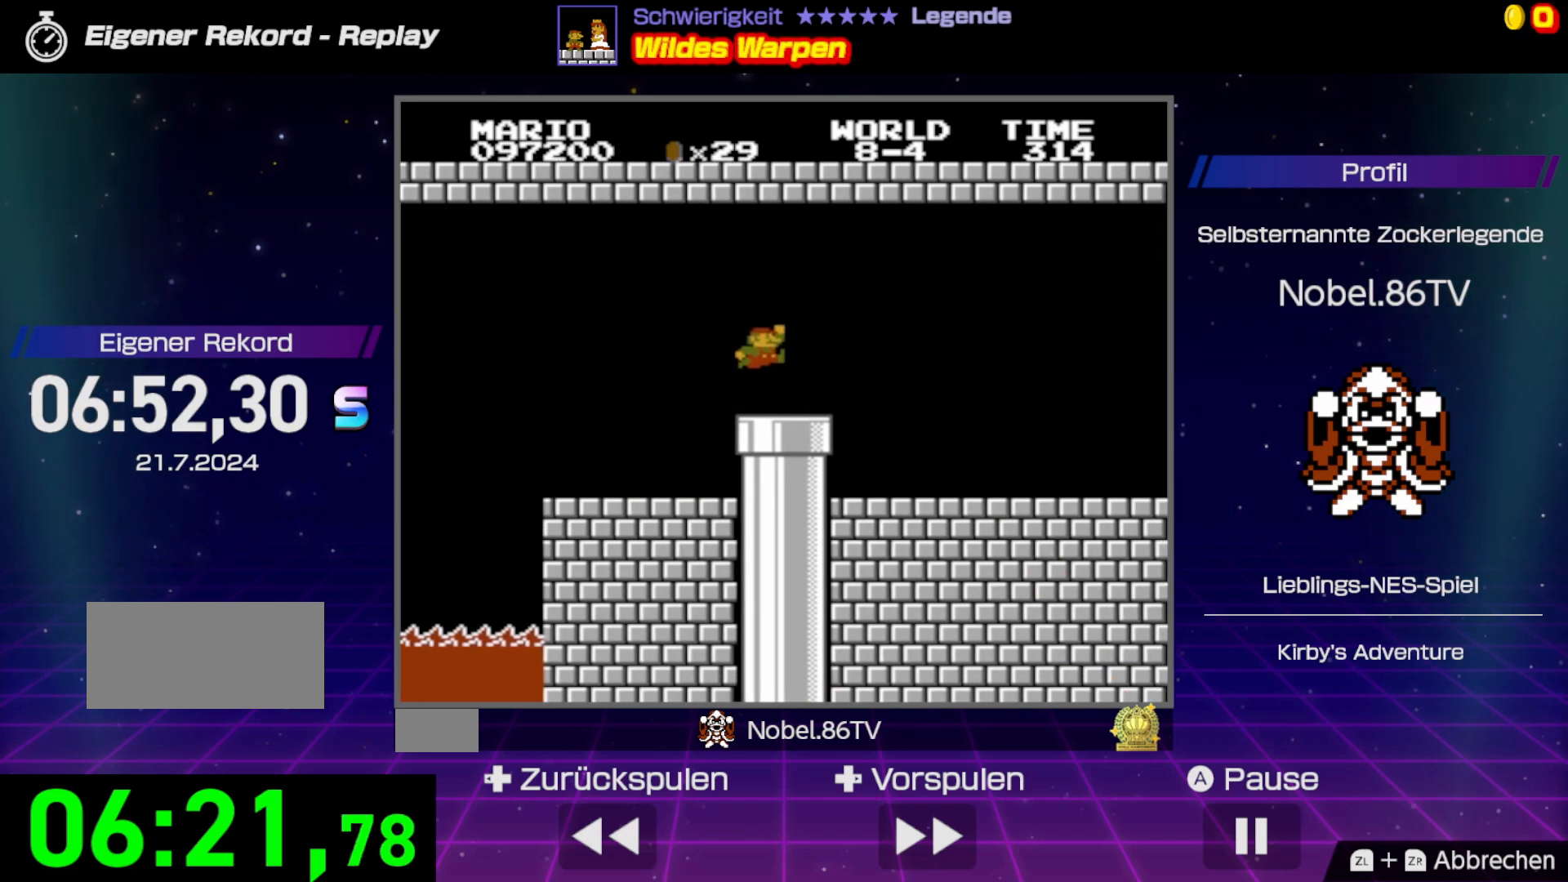
{"buttons": ["DPAD_DOWN"], "events": [[50, "DPAD_DOWN", "down"], [67, "DPAD_LEFT", "down"], [83, "DPAD_LEFT", "up"]]}
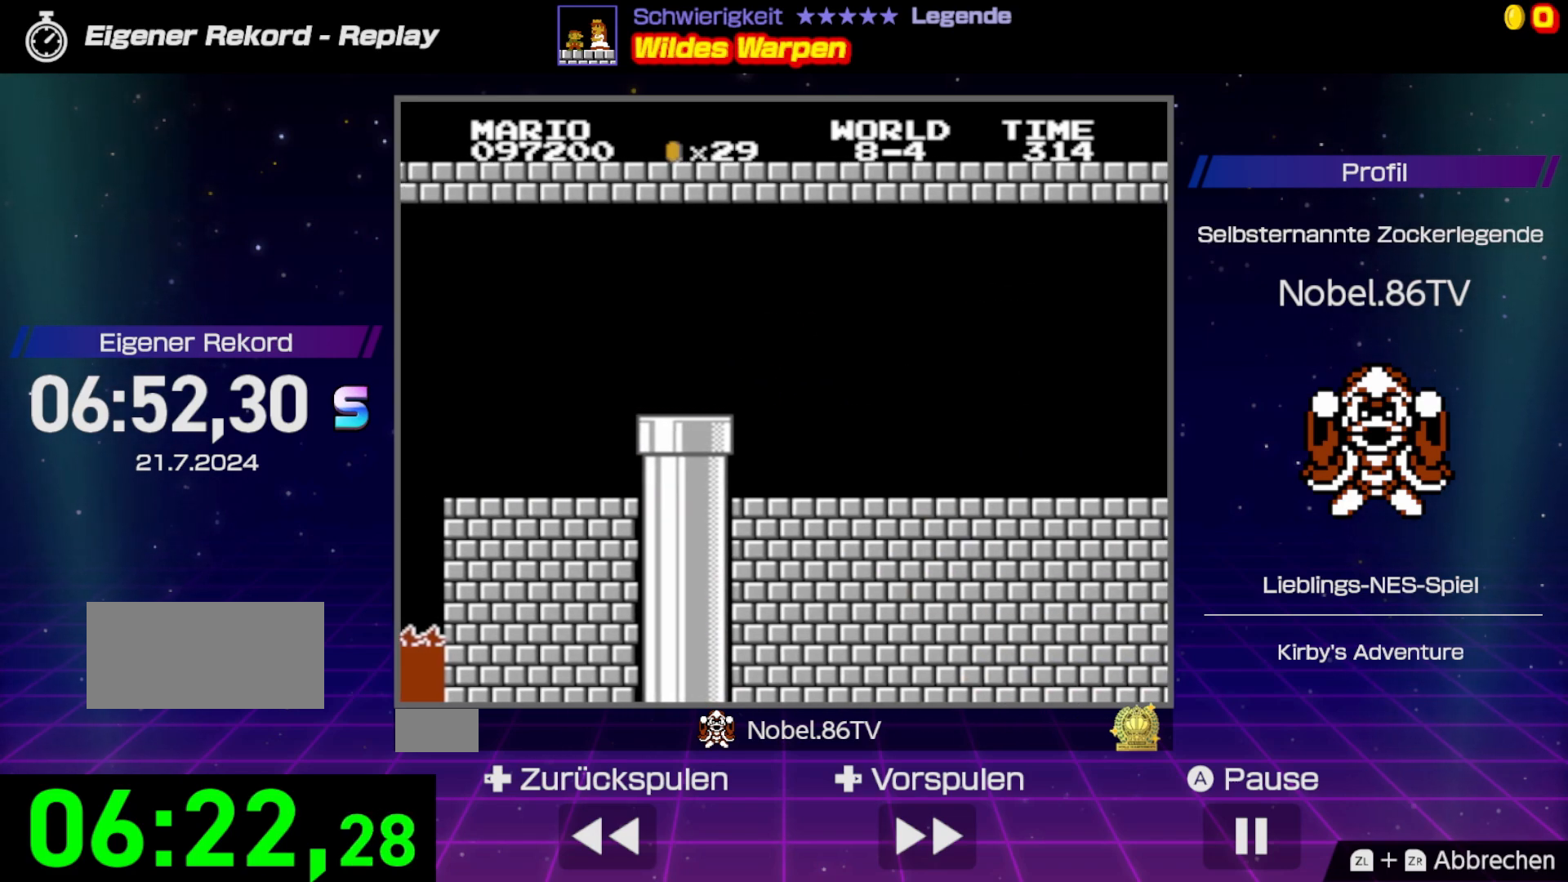
{"buttons": [], "events": [[183, "DPAD_DOWN", "up"]]}
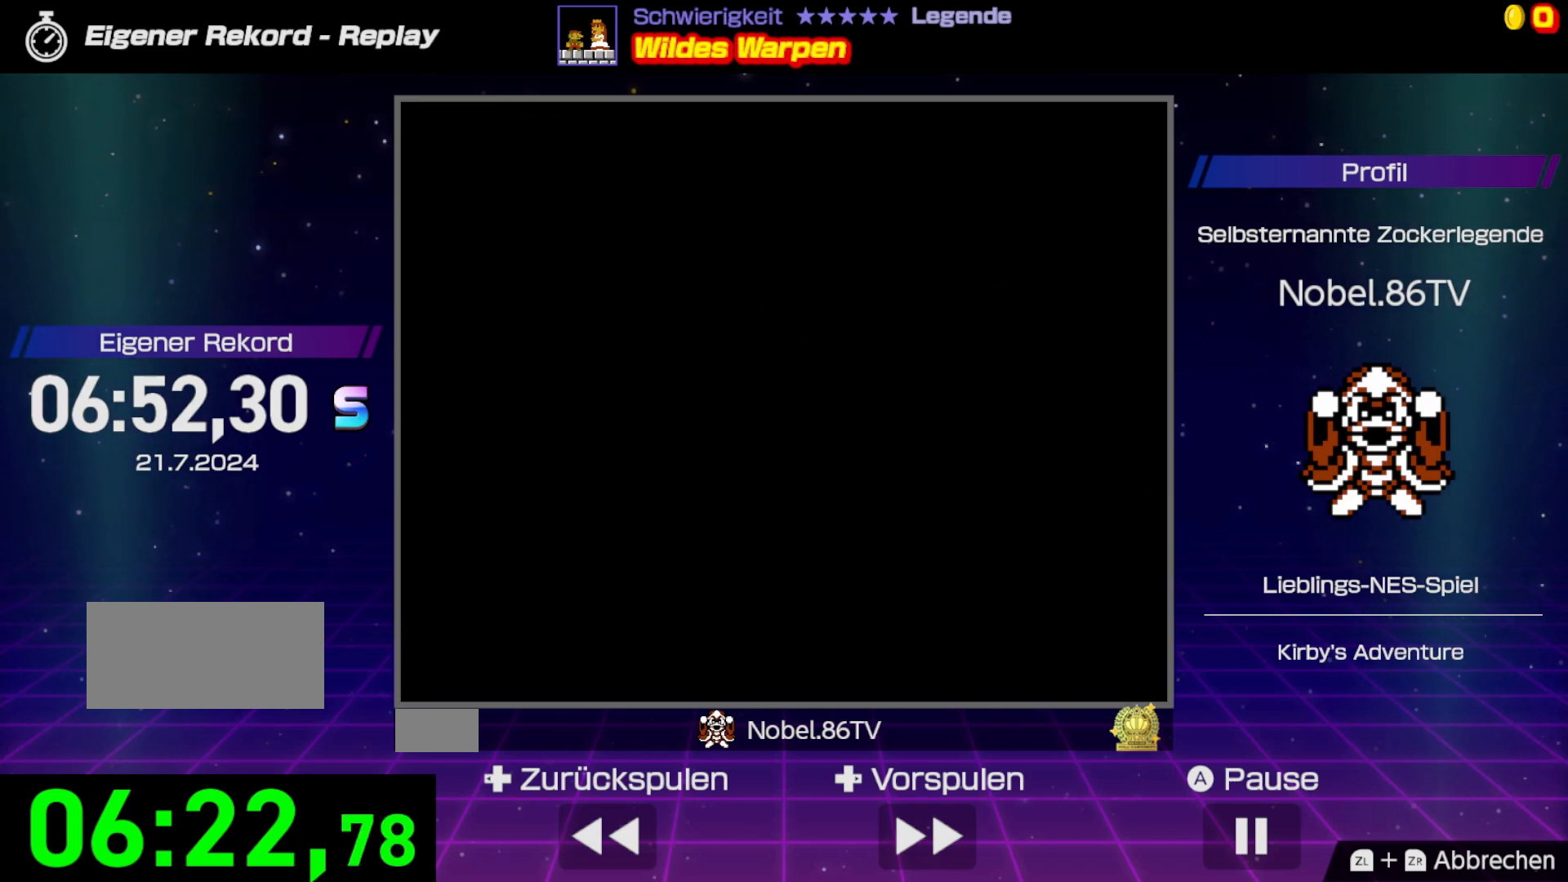
{"buttons": ["B", "DPAD_RIGHT"], "events": [[367, "DPAD_RIGHT", "down"], [400, "B", "down"]]}
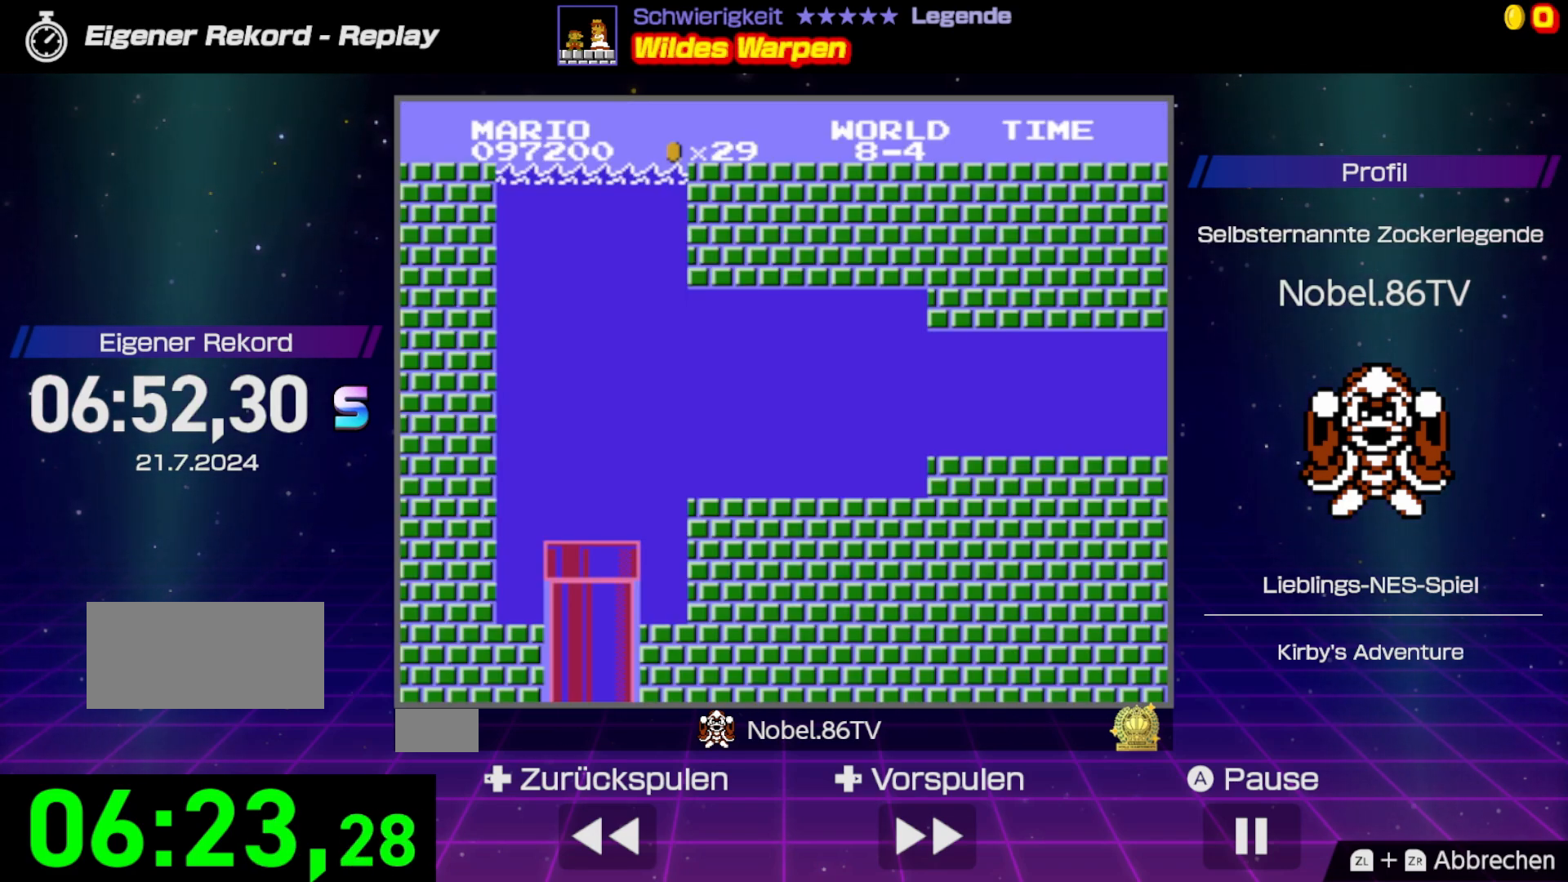
{"buttons": ["A", "B", "DPAD_RIGHT"], "events": [[417, "A", "down"]]}
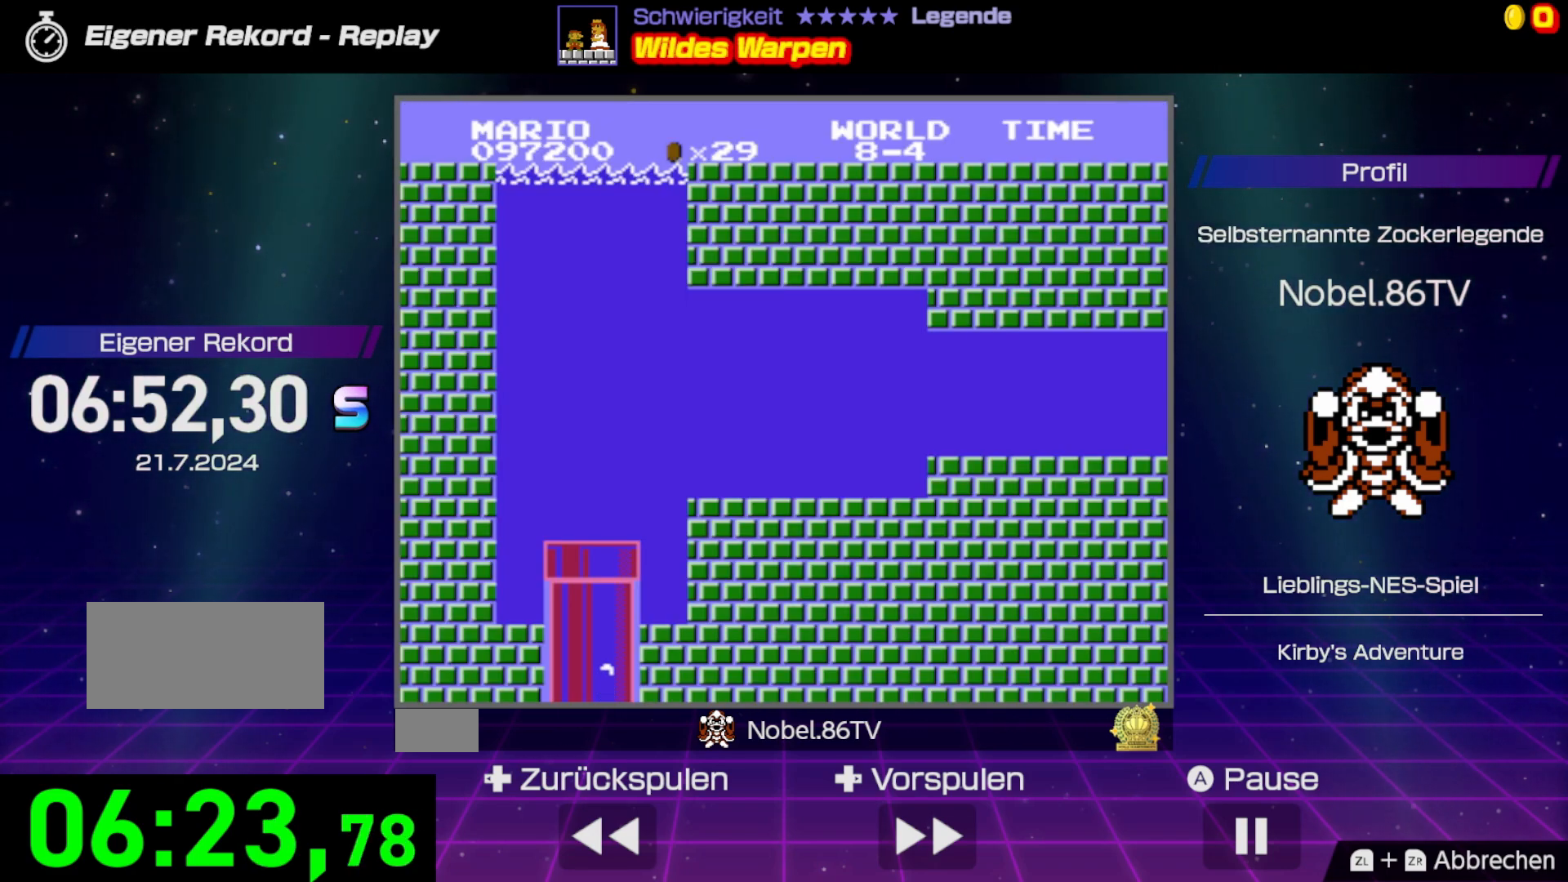
{"buttons": ["B", "DPAD_RIGHT"], "events": [[50, "A", "up"], [183, "A", "down"], [267, "A", "up"], [383, "A", "down"], [483, "A", "up"]]}
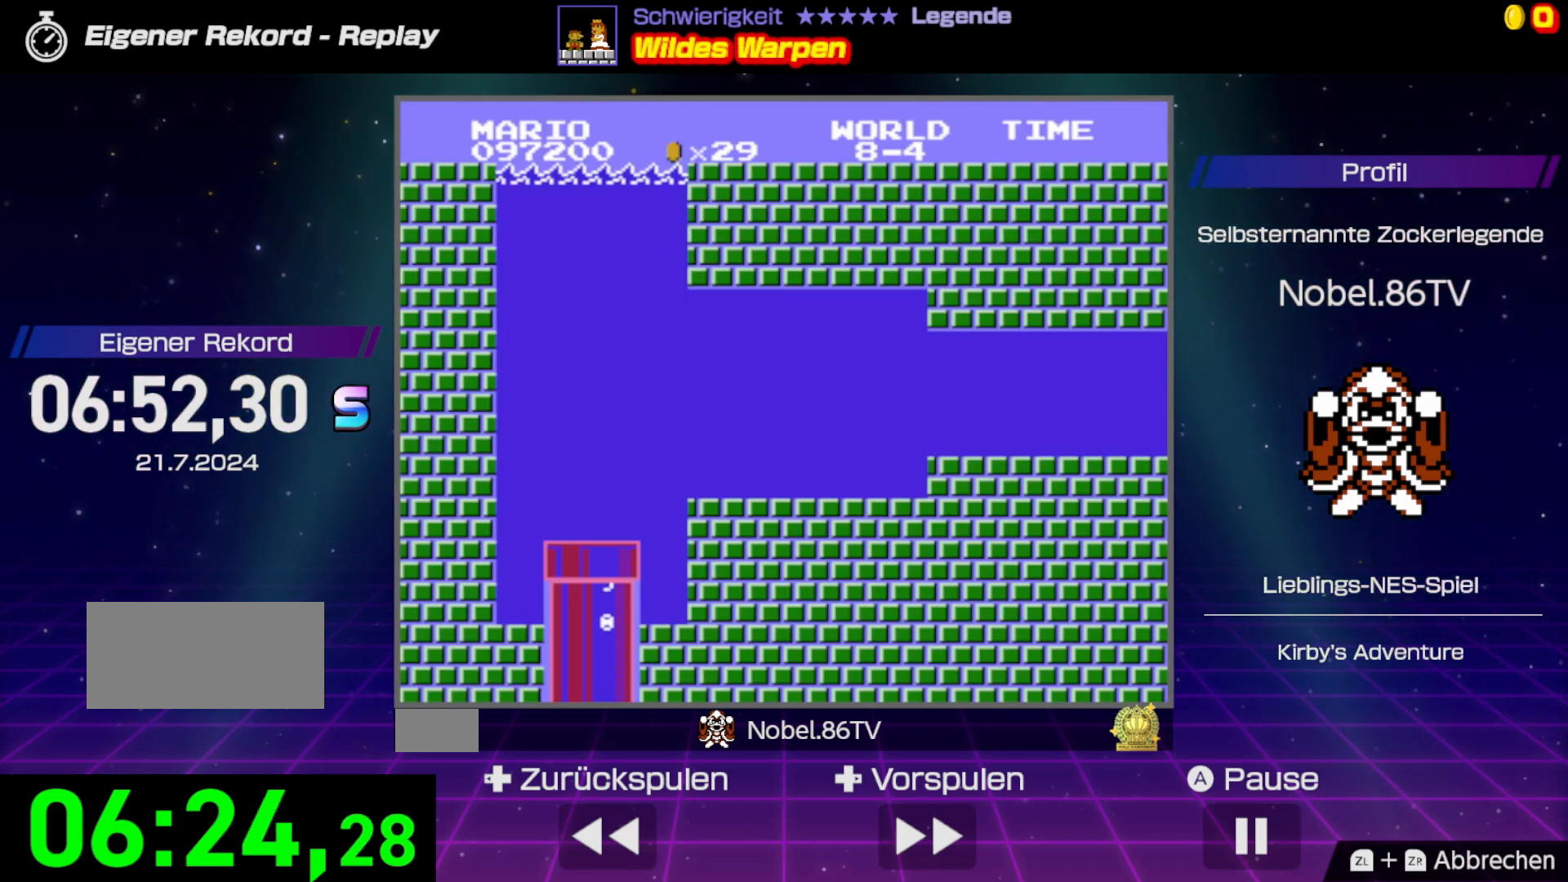
{"buttons": ["A", "B", "DPAD_RIGHT"], "events": [[83, "A", "down"], [183, "A", "up"], [300, "A", "down"], [400, "A", "up"], [500, "A", "down"]]}
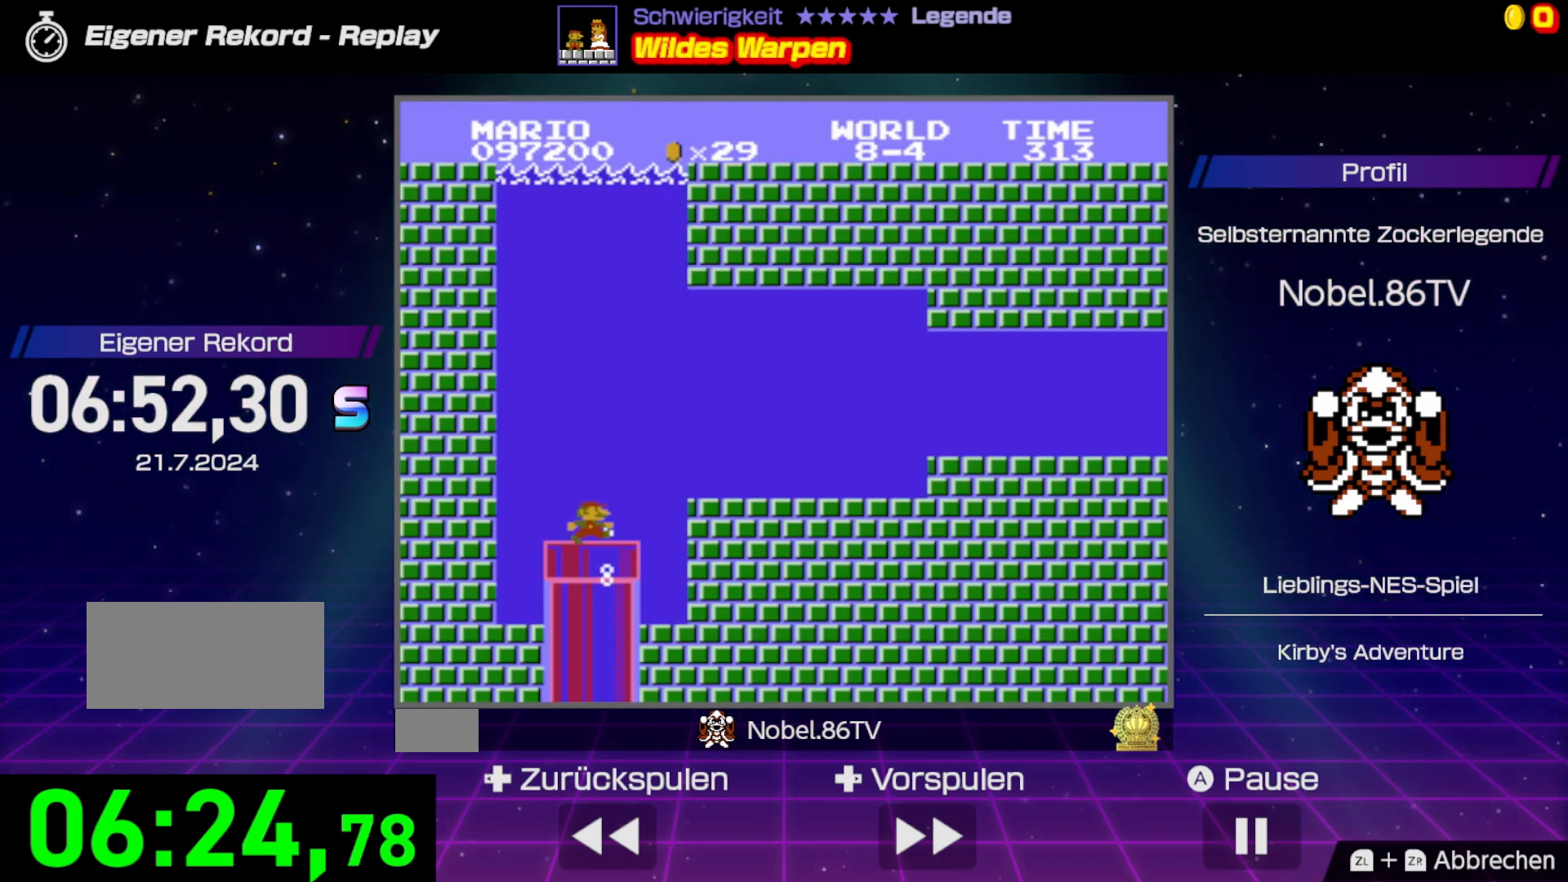
{"buttons": ["B", "DPAD_RIGHT"], "events": [[100, "A", "up"], [200, "A", "down"], [300, "A", "up"], [400, "A", "down"], [483, "A", "up"]]}
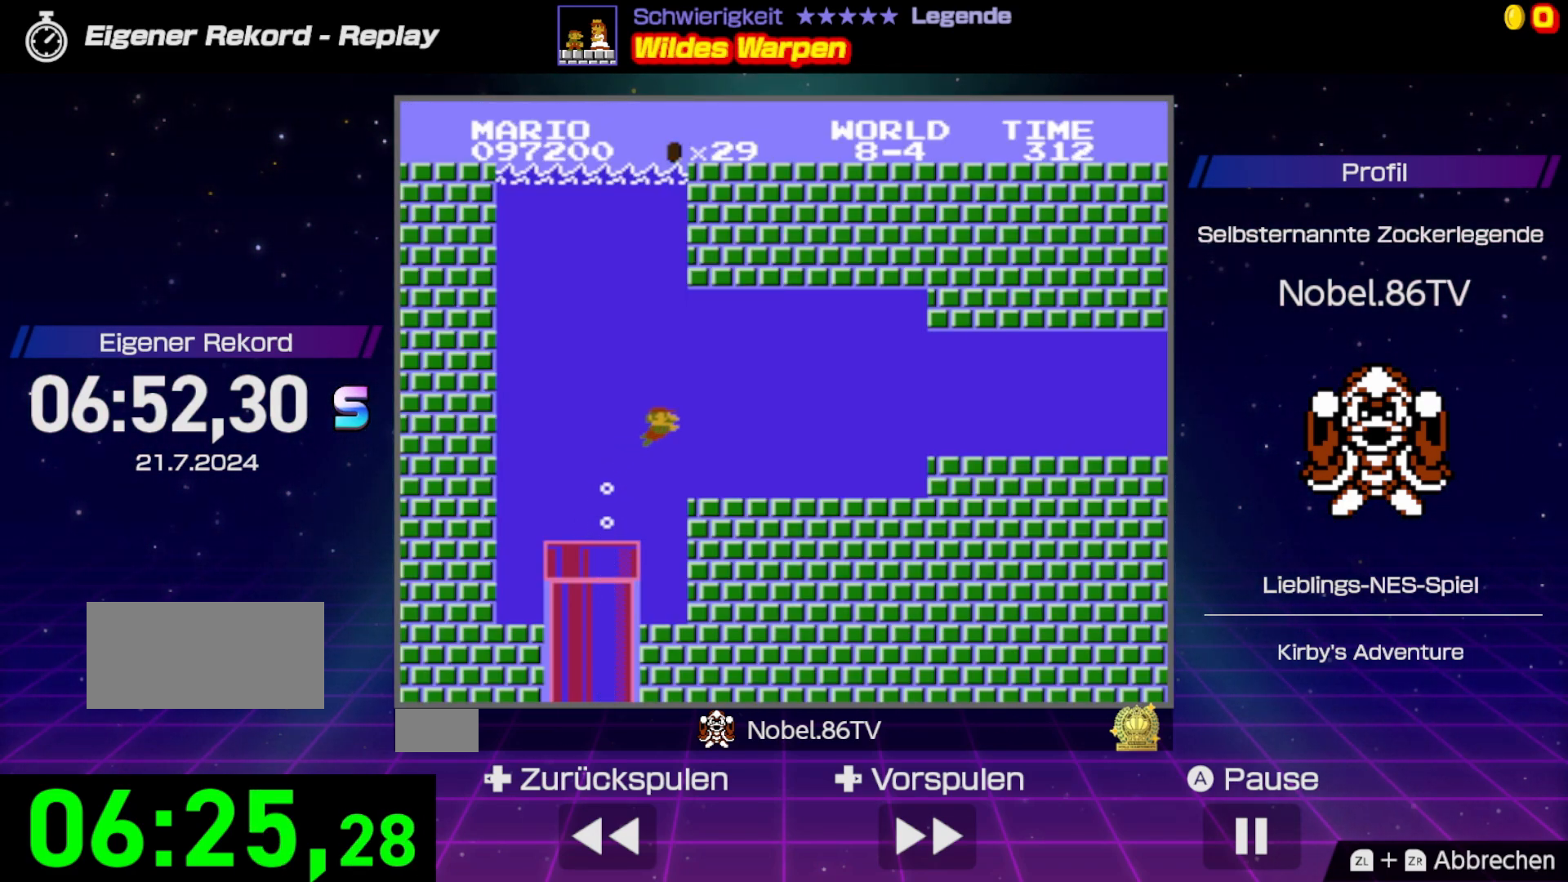
{"buttons": ["B", "DPAD_RIGHT"], "events": []}
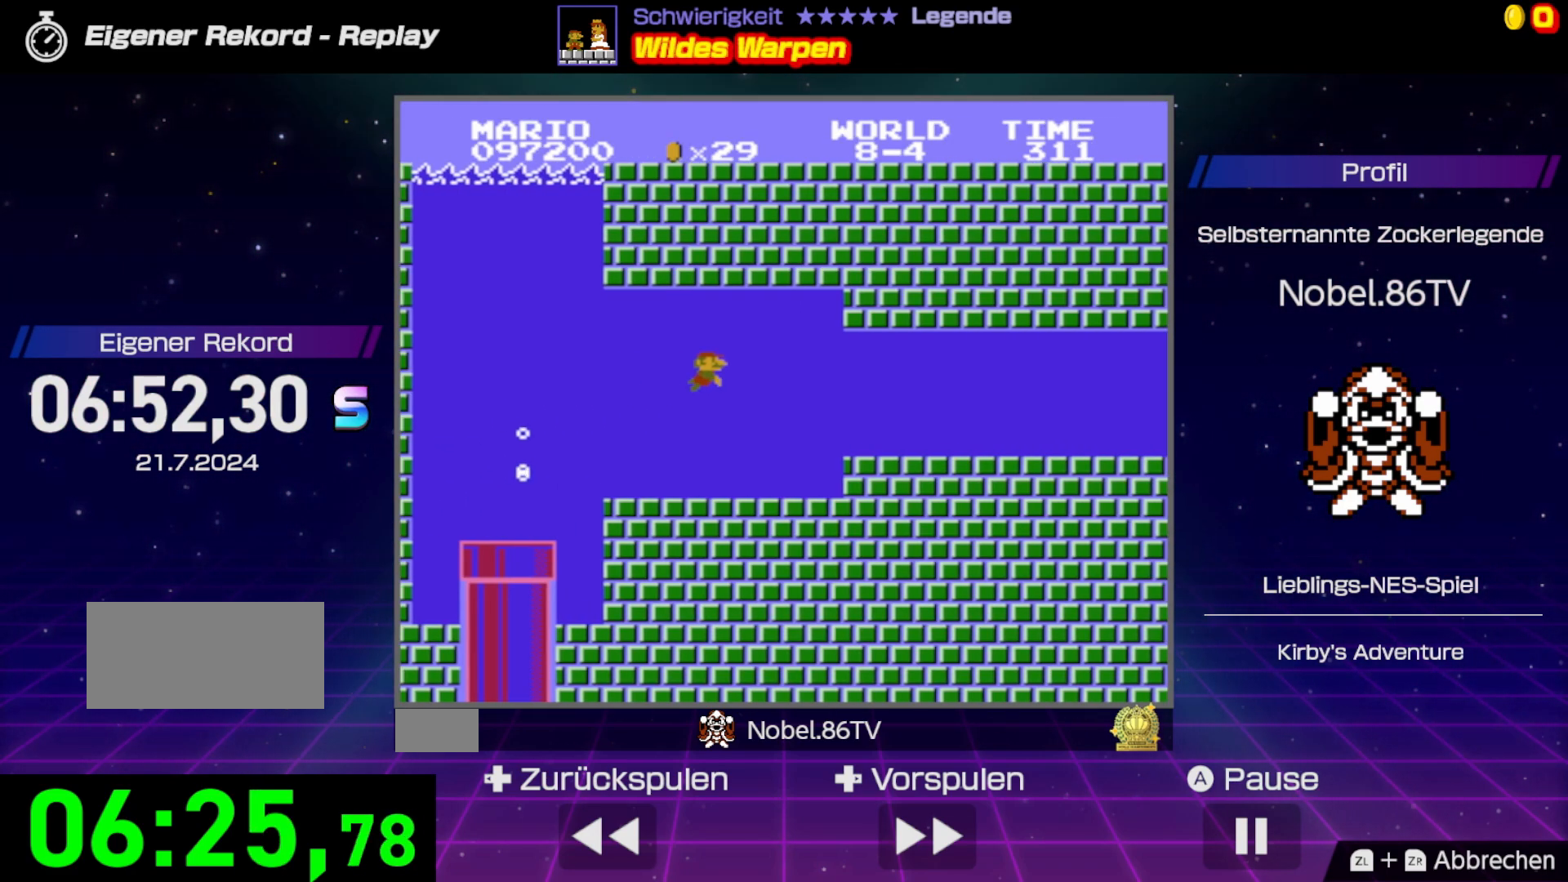
{"buttons": ["A", "B", "DPAD_RIGHT"], "events": [[450, "A", "down"]]}
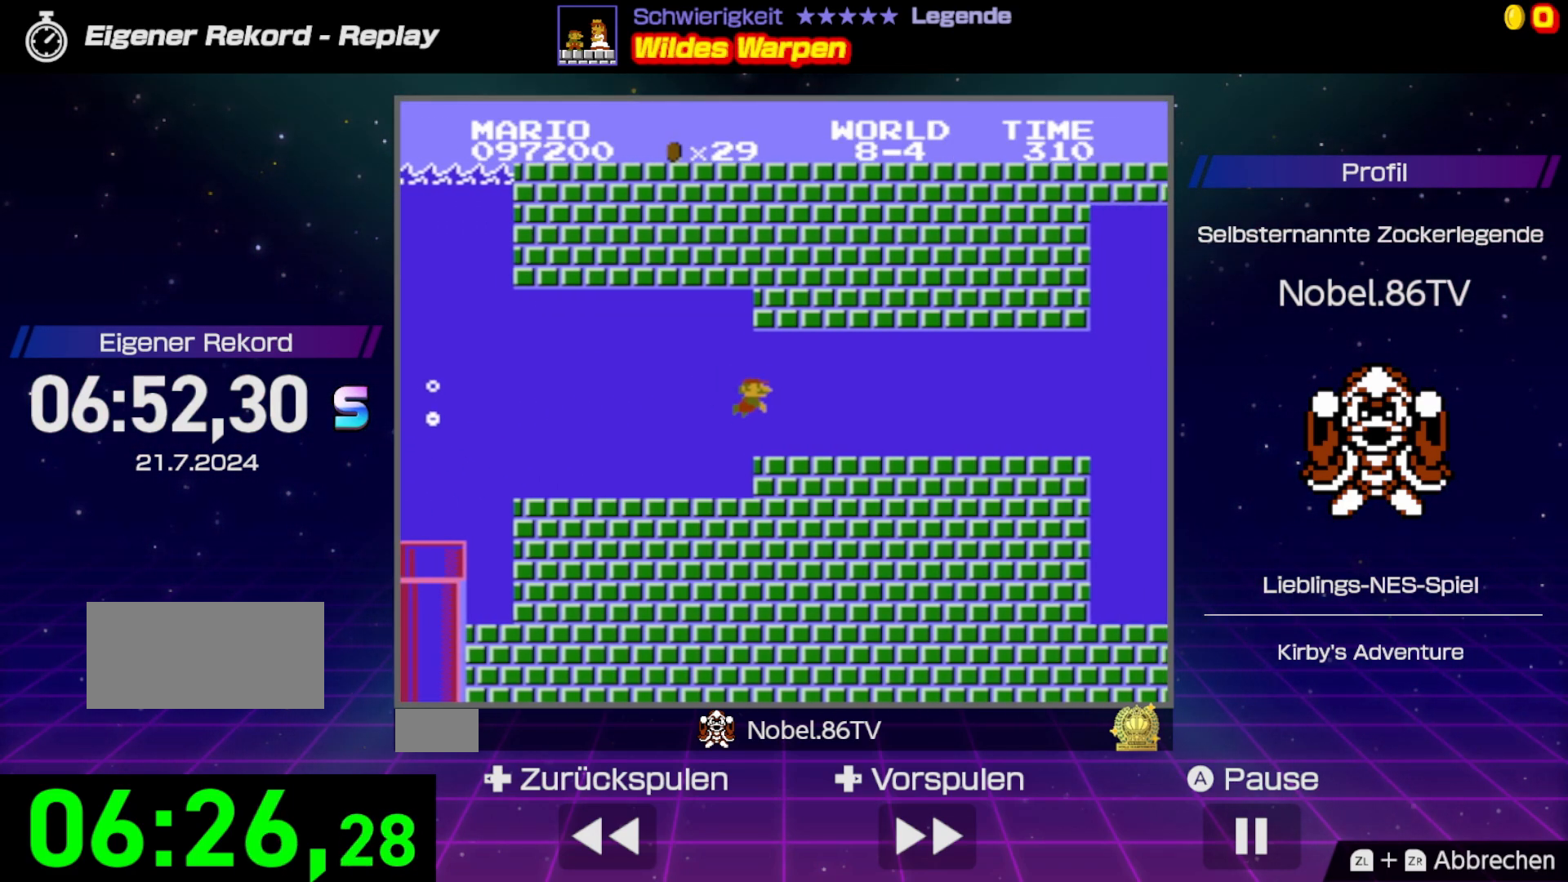
{"buttons": ["B", "DPAD_RIGHT"], "events": [[17, "A", "up"]]}
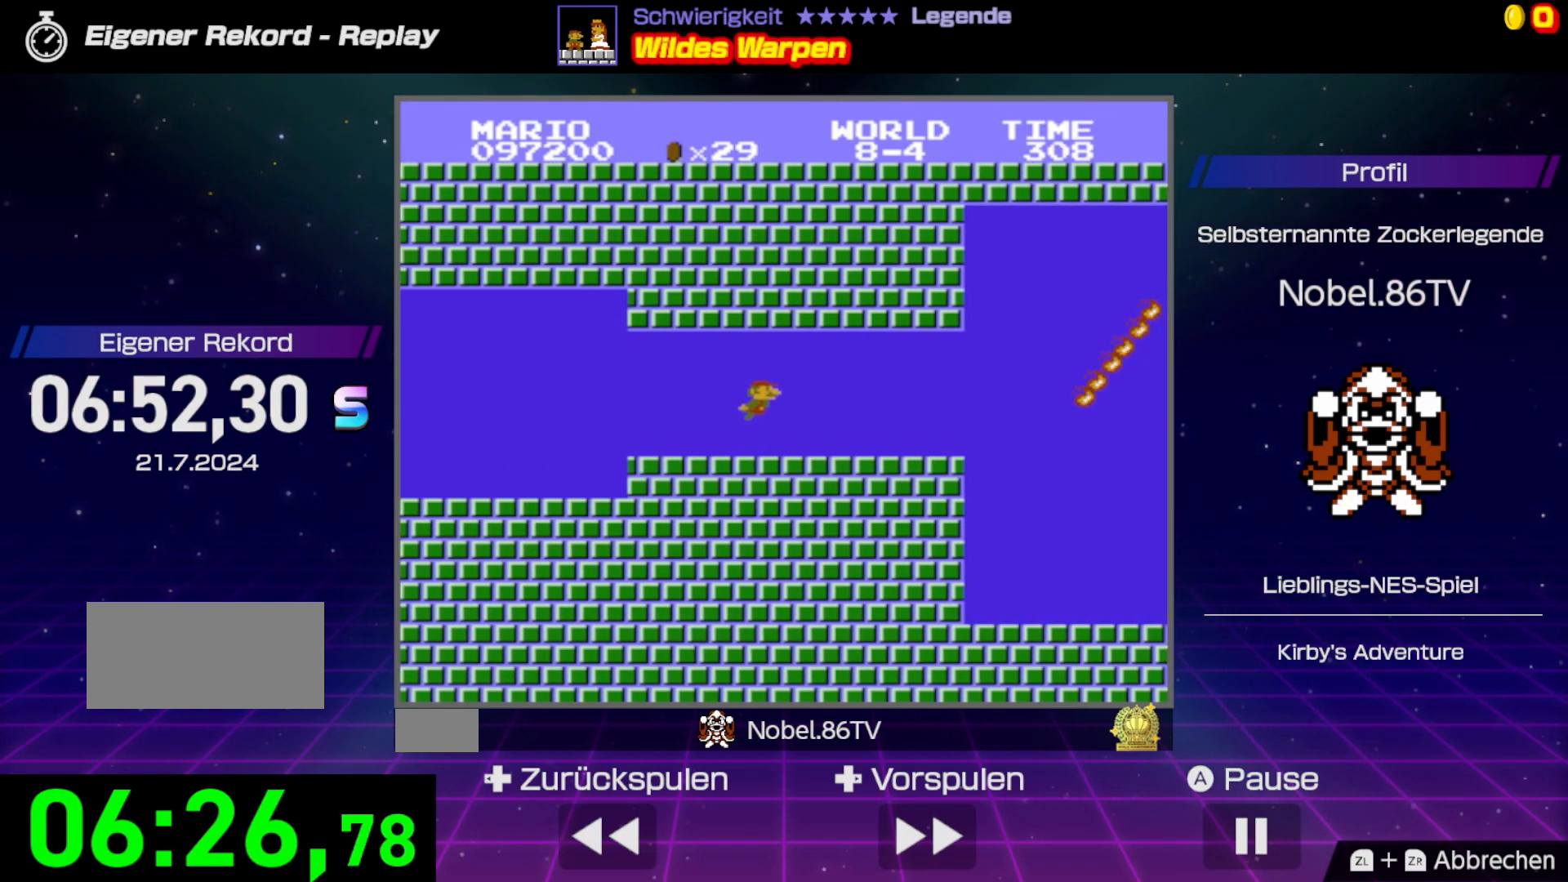
{"buttons": ["B", "DPAD_RIGHT"], "events": [[100, "A", "down"], [200, "A", "up"]]}
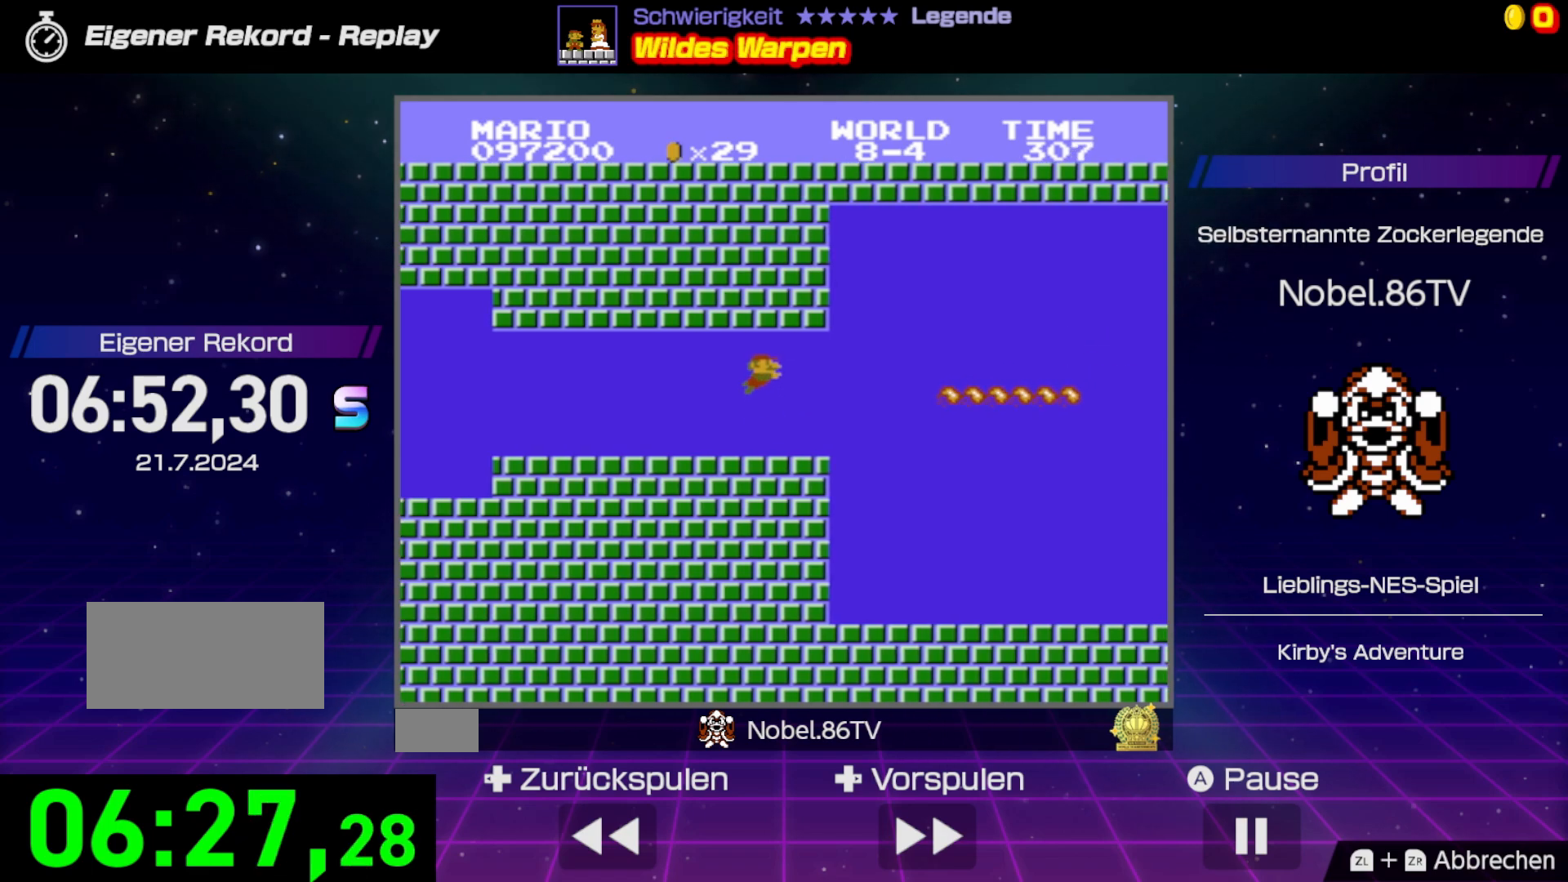
{"buttons": ["B", "DPAD_LEFT"], "events": [[100, "DPAD_RIGHT", "up"], [133, "DPAD_LEFT", "down"], [183, "B", "up"], [400, "B", "down"]]}